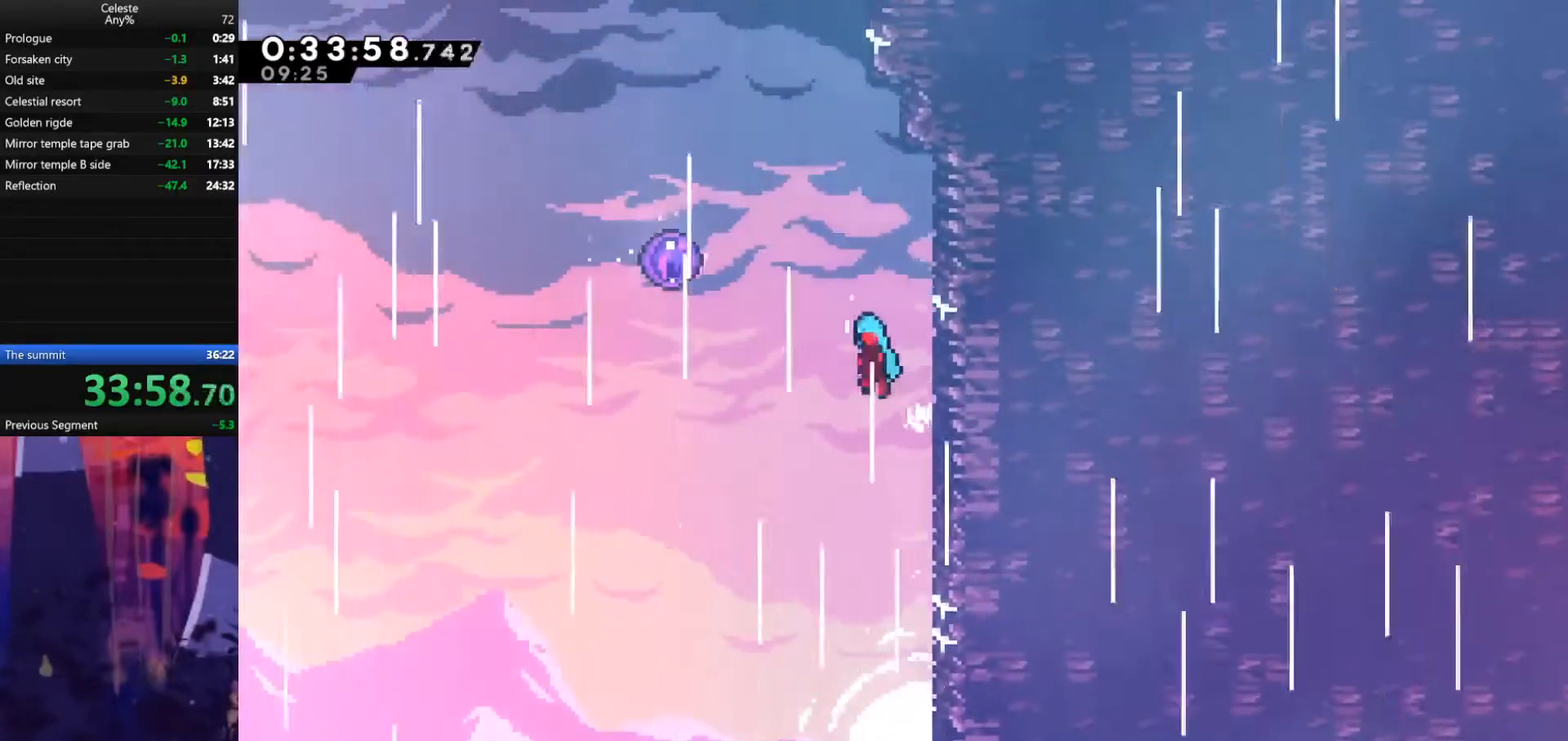
Gameplay with keyboard; each line is a JSON object with the keys held at the frame after it. "events" lists presses ("down") and releases ("up") of "also", "dash", "demodash", "down", "e", "grab", "jump", "left", "q", "r", "right" and "up" between this image and that frame as [ms after this image, input, new state], when the widget could be followed in between. No other keys are recorded. Mouse input is not recorded. Key names are as the overlay labels them; some are game actions (e.g. jump) rather than physical keys.
{"keys": ["jump", "left"], "events": []}
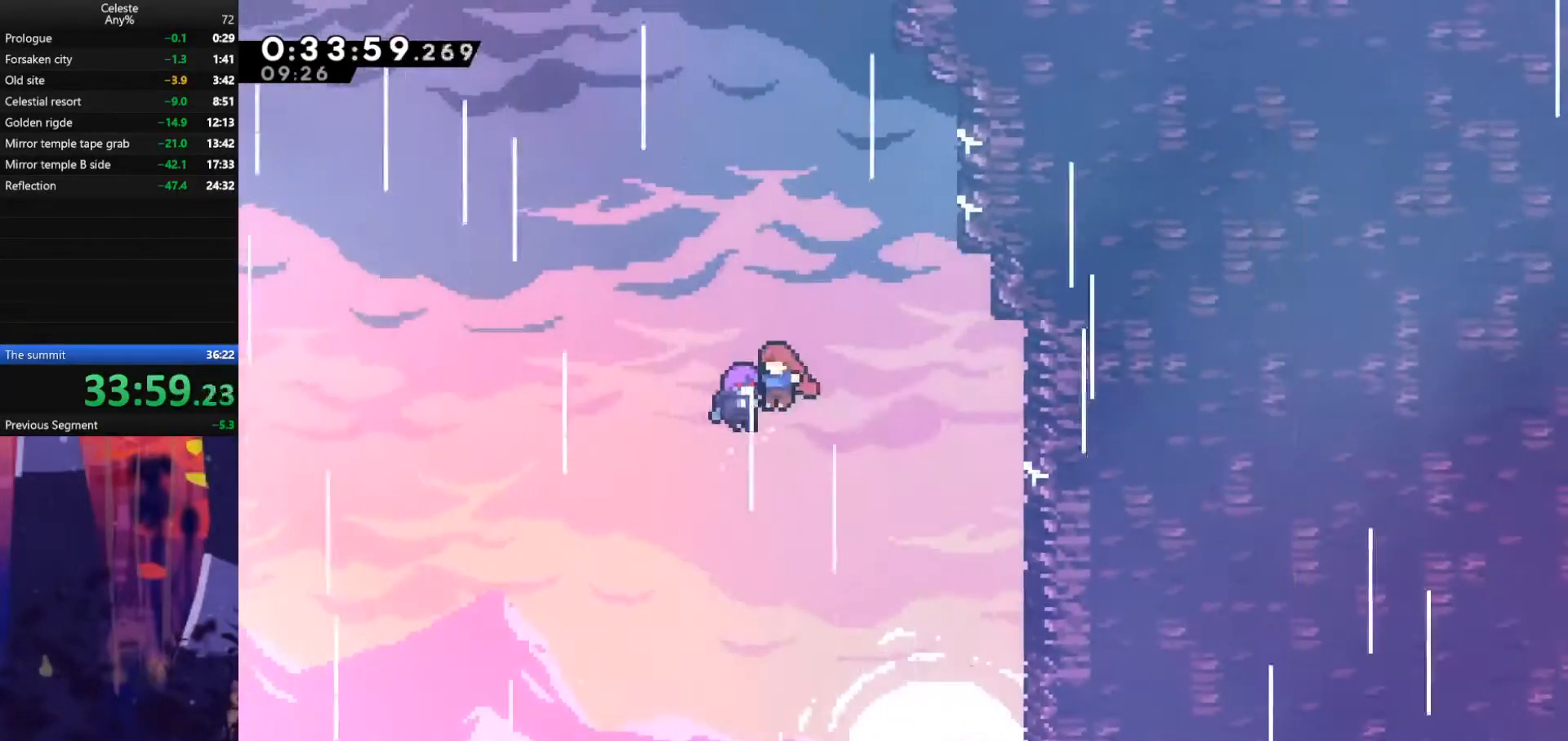
{"keys": [], "events": [[33, "jump", "up"], [67, "left", "up"]]}
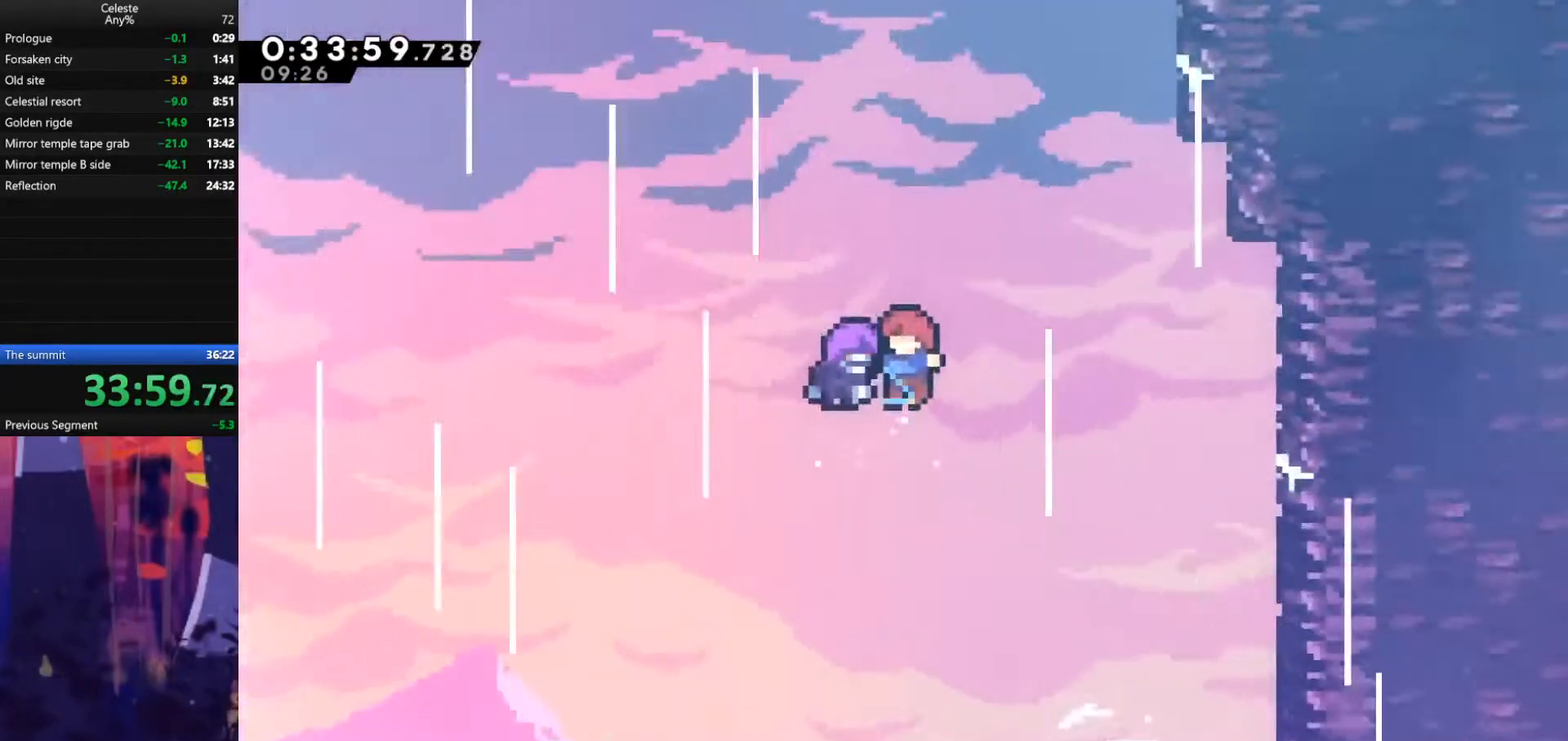
{"keys": [], "events": []}
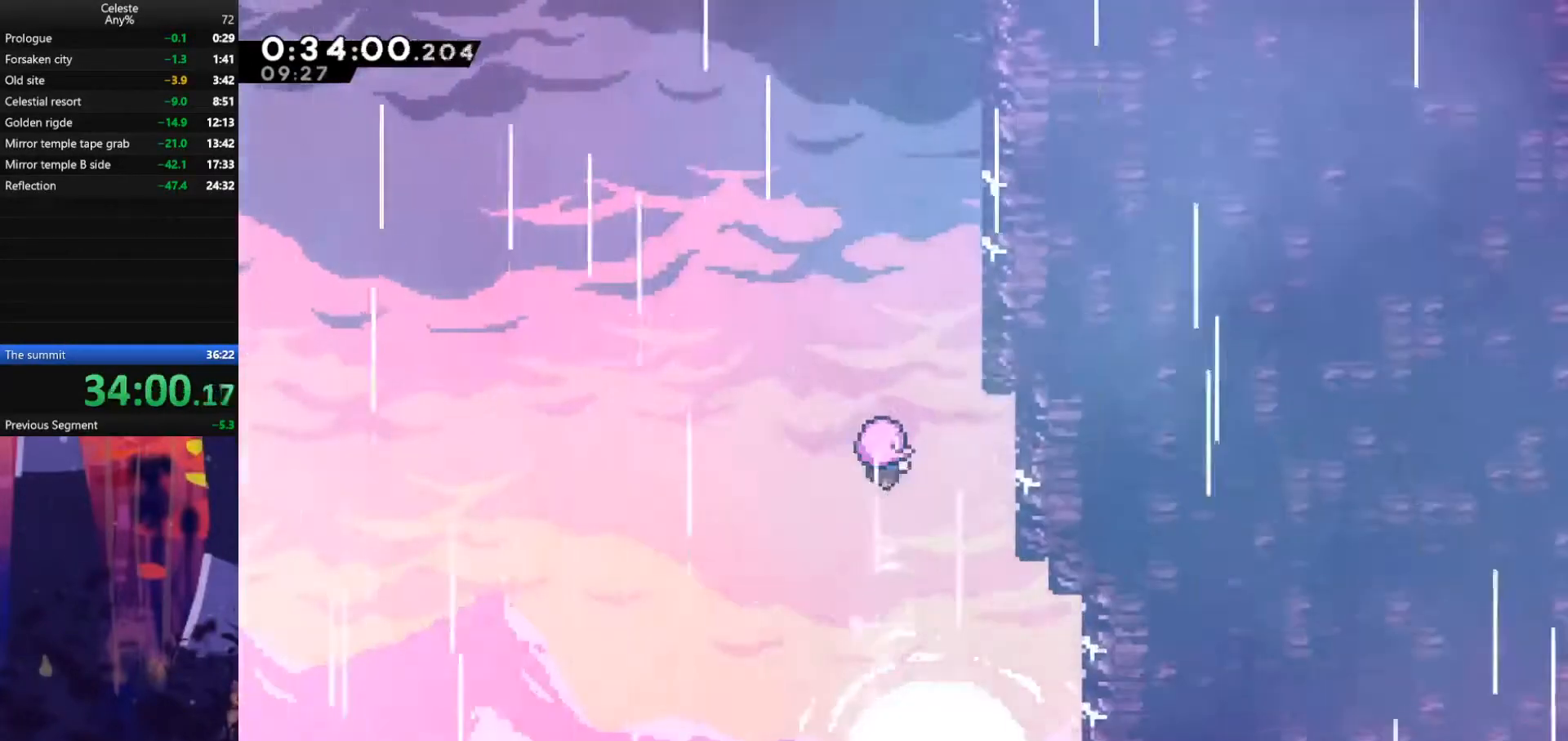
{"keys": [], "events": []}
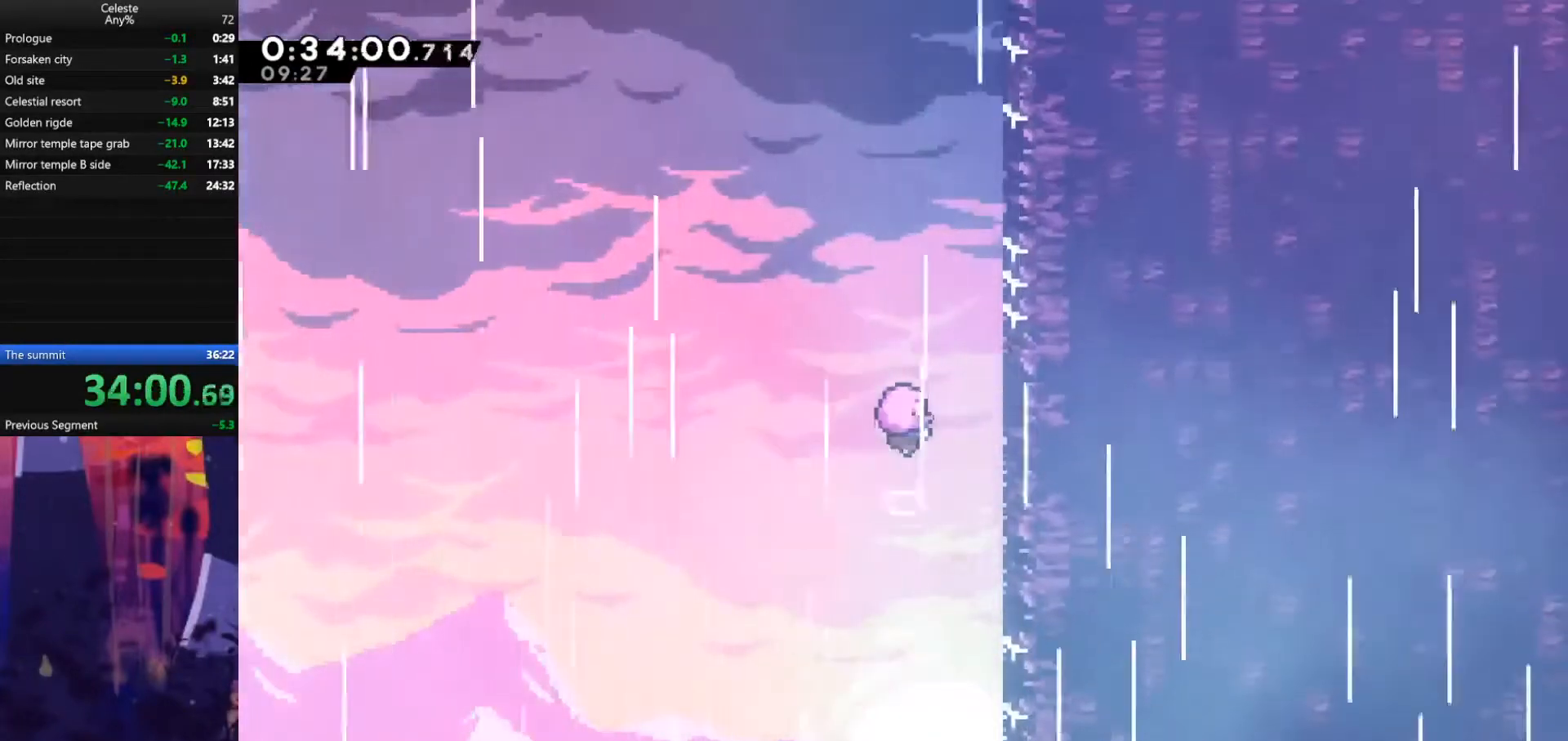
{"keys": [], "events": []}
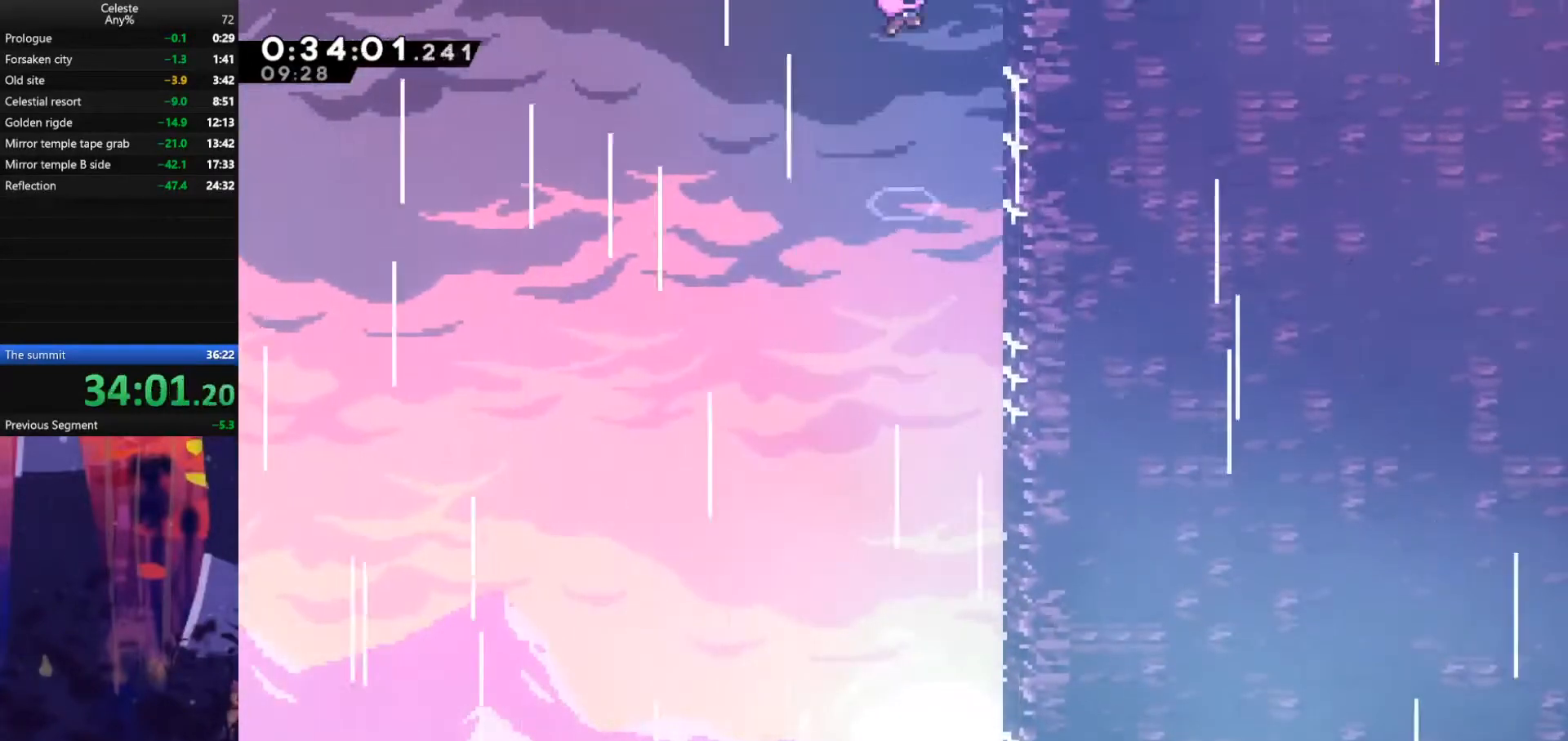
{"keys": [], "events": []}
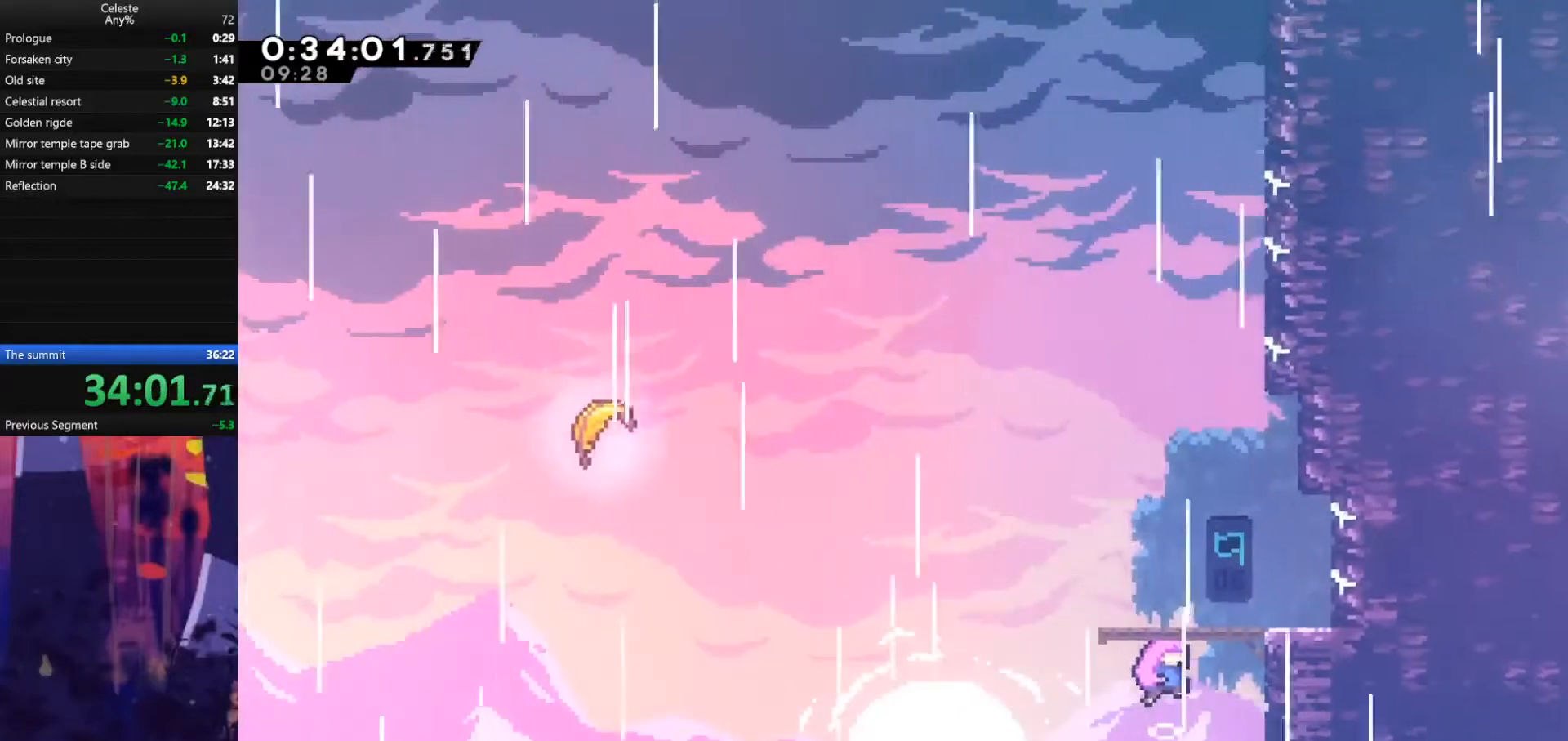
{"keys": [], "events": []}
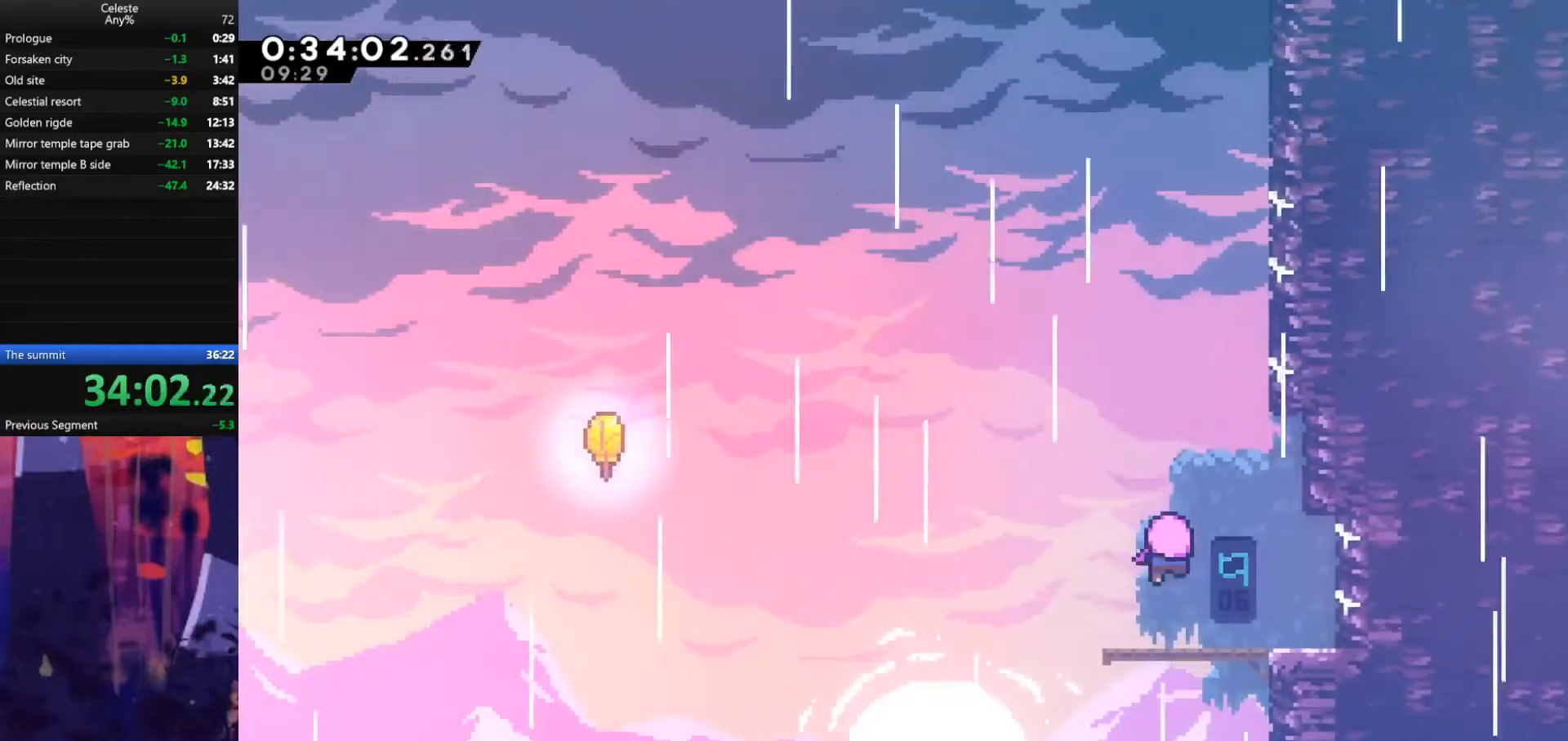
{"keys": [], "events": []}
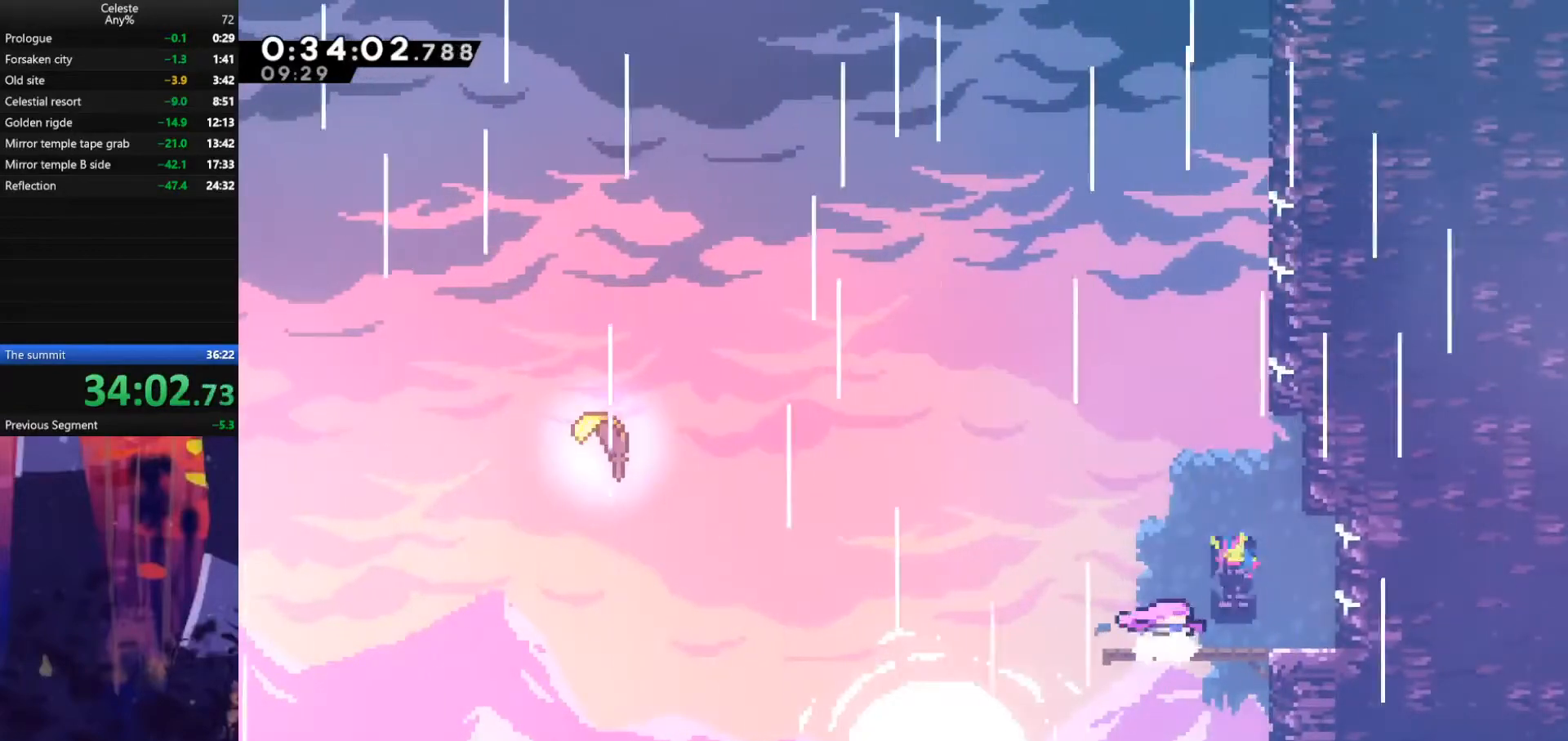
{"keys": ["dash", "down", "left"], "events": [[467, "dash", "down"], [467, "down", "down"], [467, "left", "down"]]}
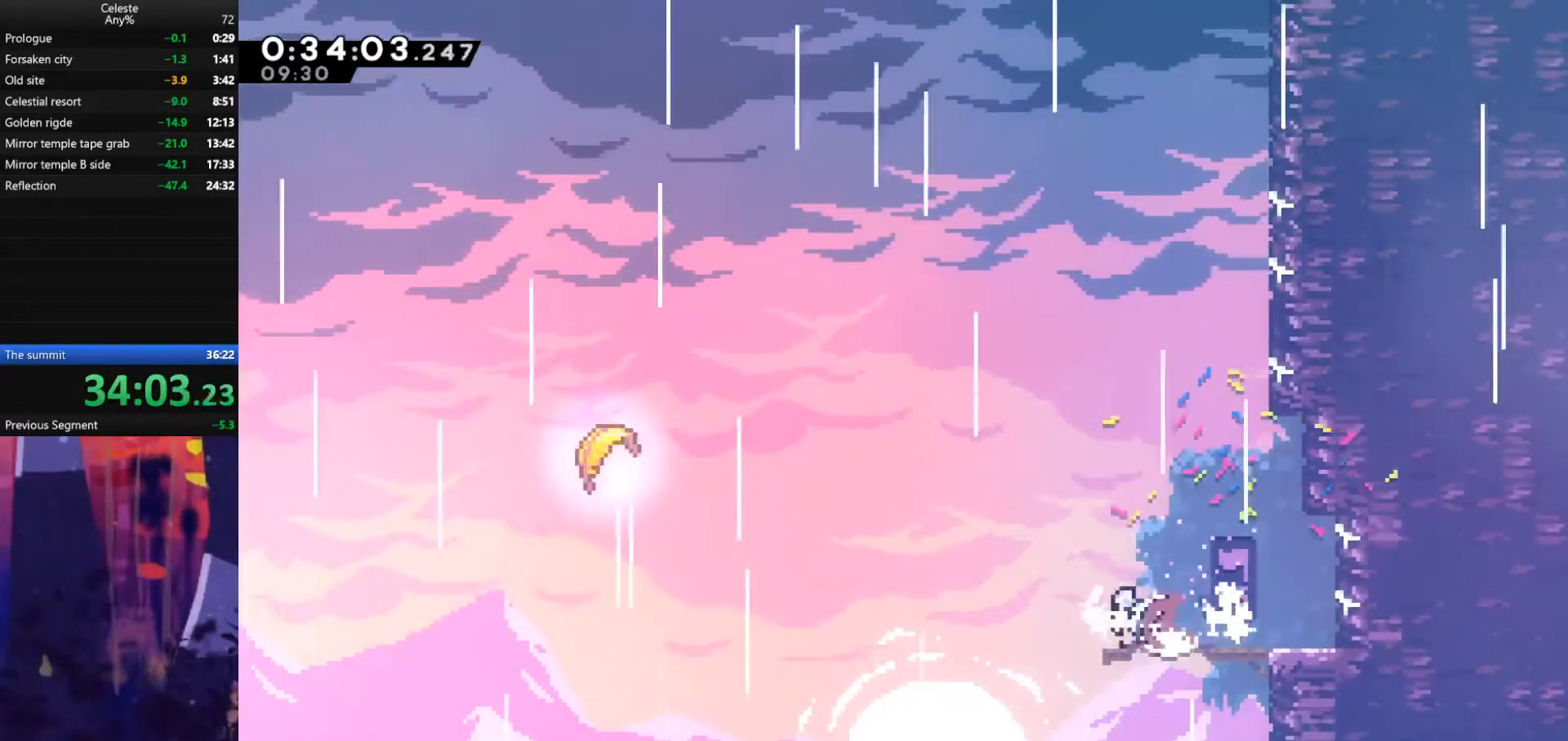
{"keys": ["dash", "left", "up"], "events": [[100, "dash", "up"], [133, "jump", "down"], [167, "down", "up"], [400, "jump", "up"], [400, "up", "down"], [433, "dash", "down"]]}
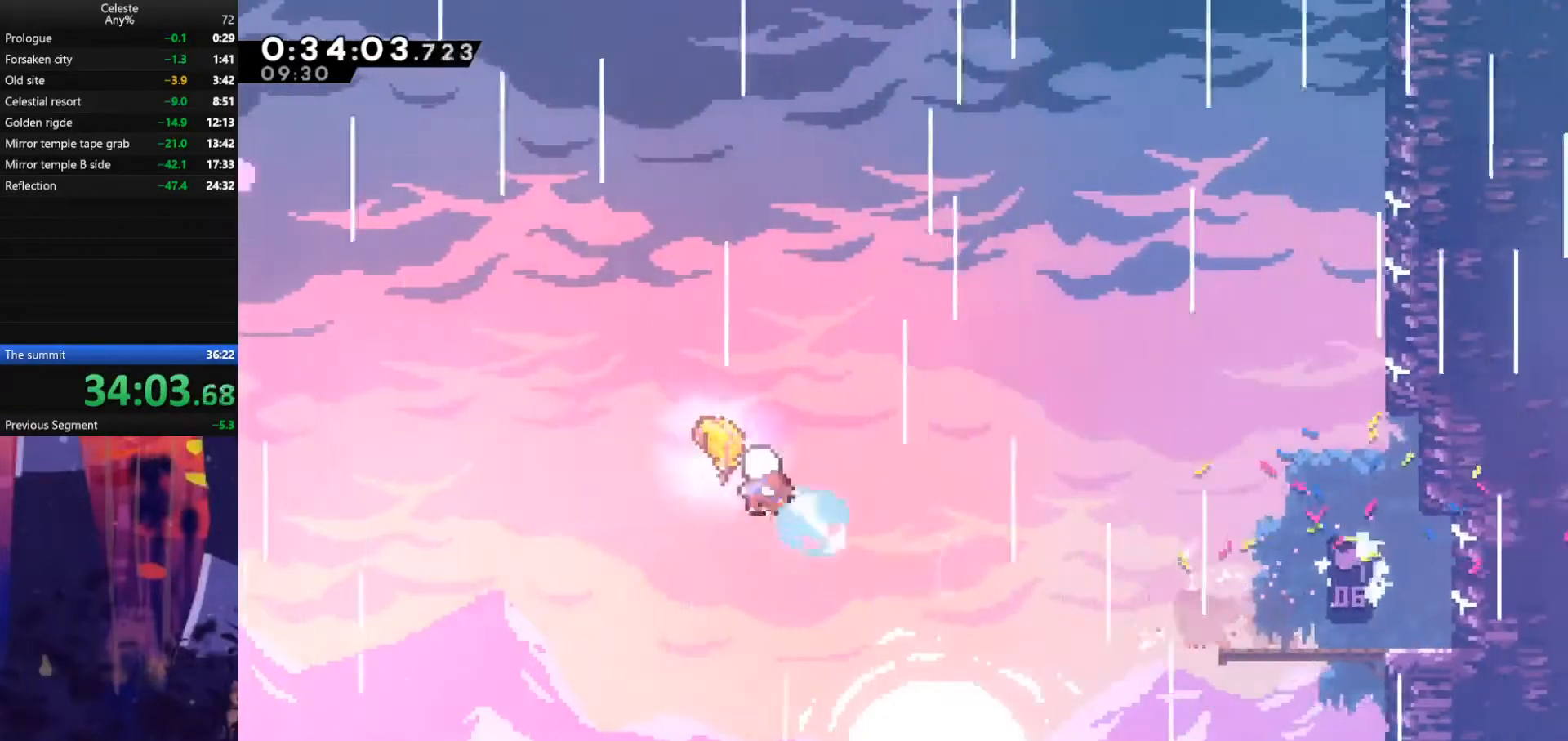
{"keys": ["up"], "events": [[67, "dash", "up"], [67, "left", "up"]]}
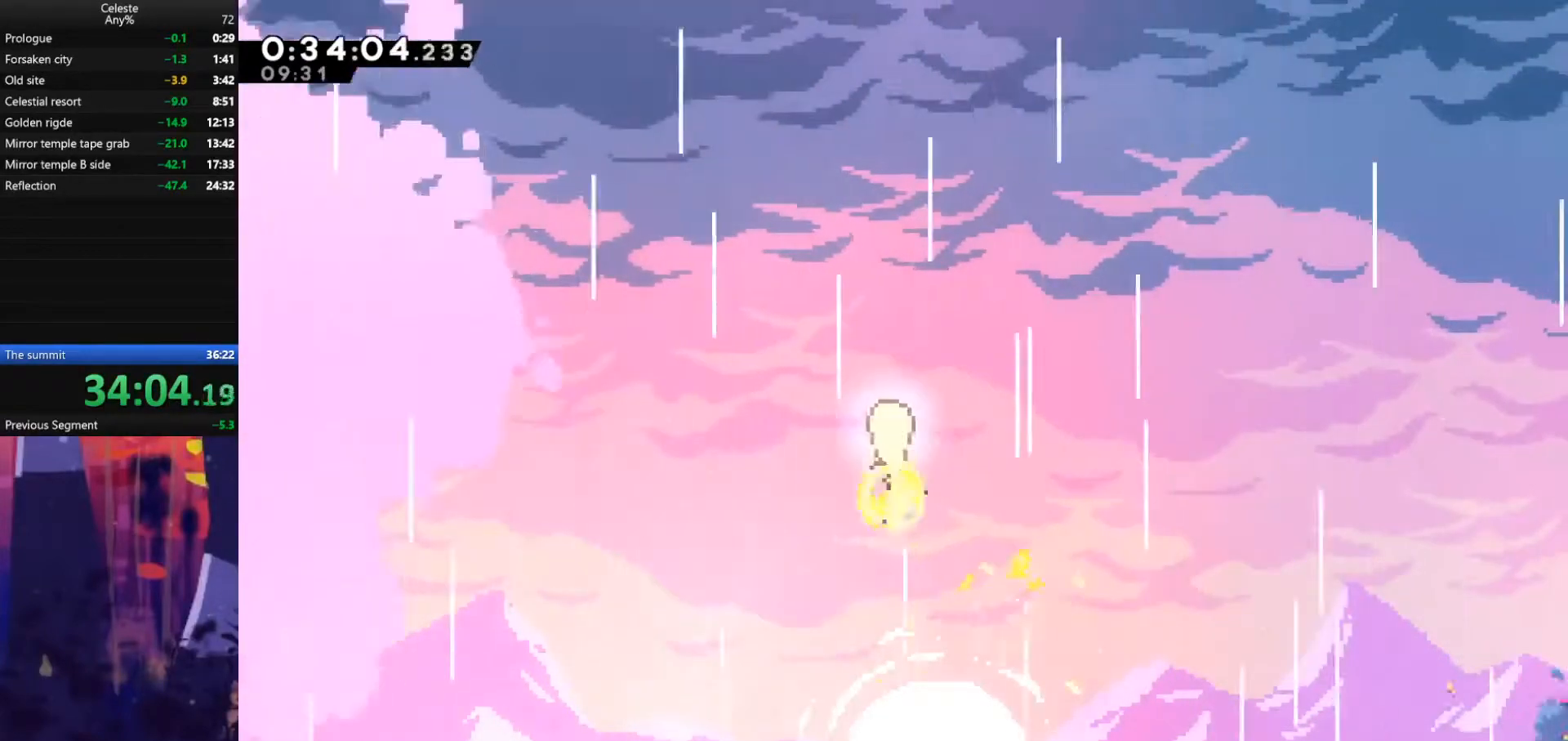
{"keys": ["up"], "events": []}
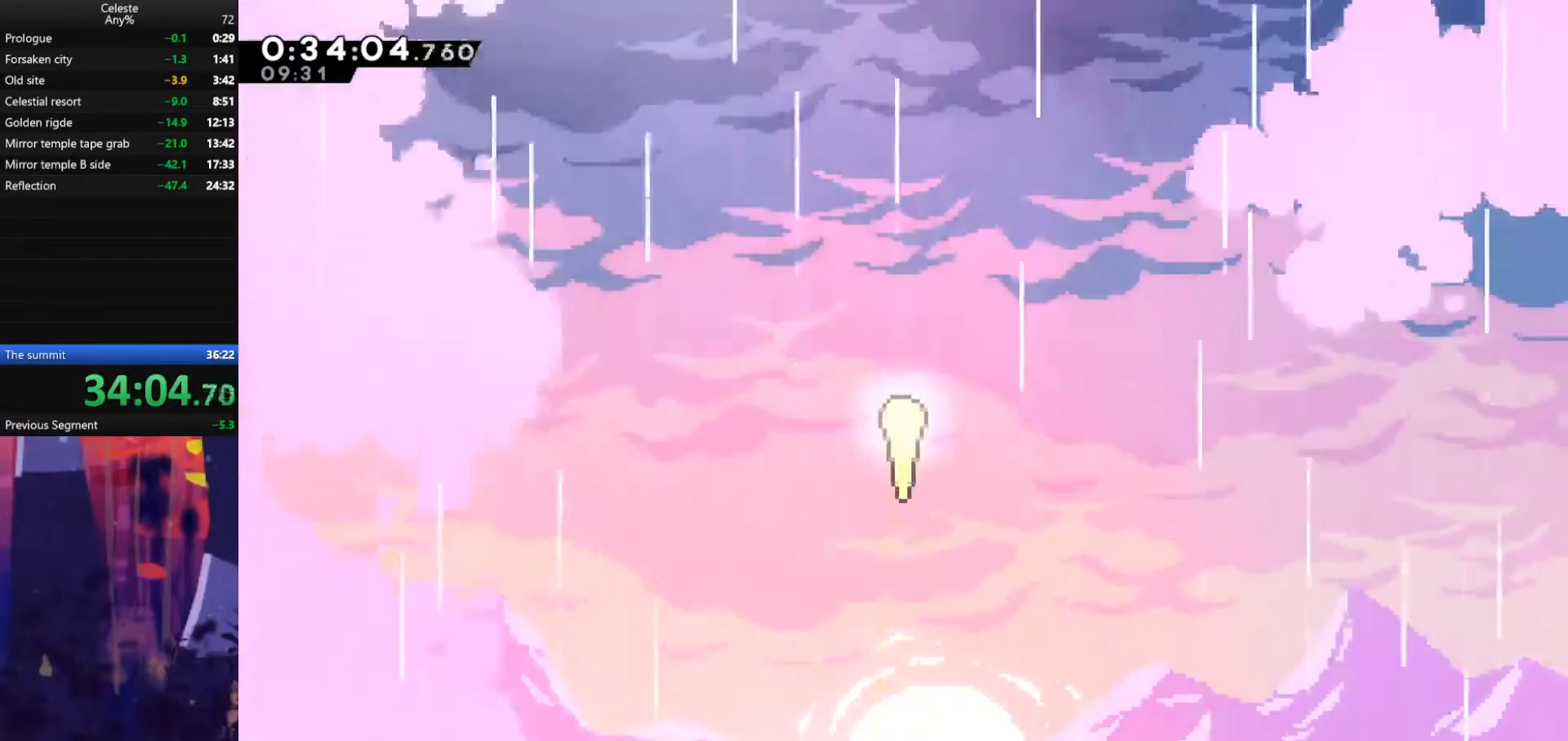
{"keys": ["up"], "events": []}
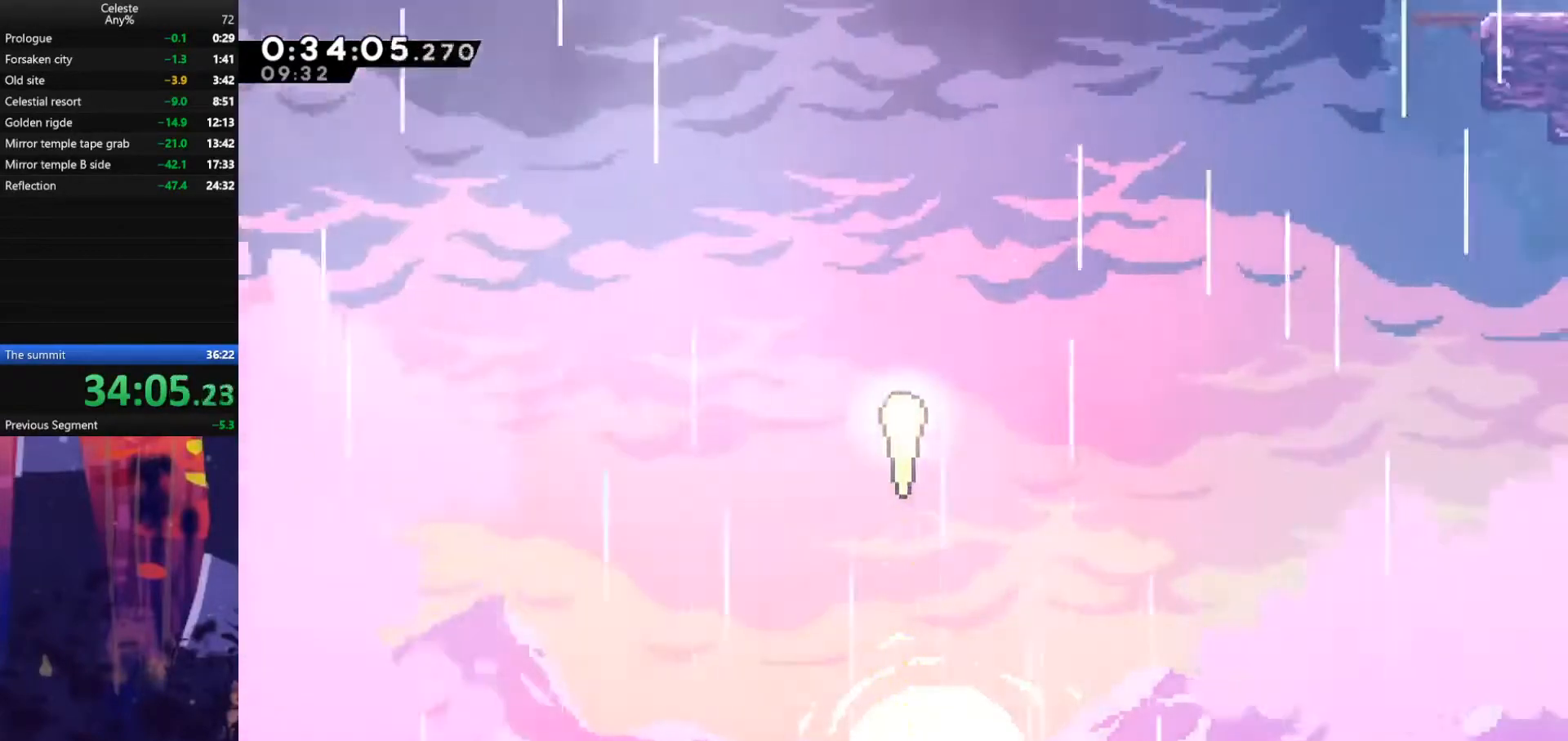
{"keys": ["up"], "events": []}
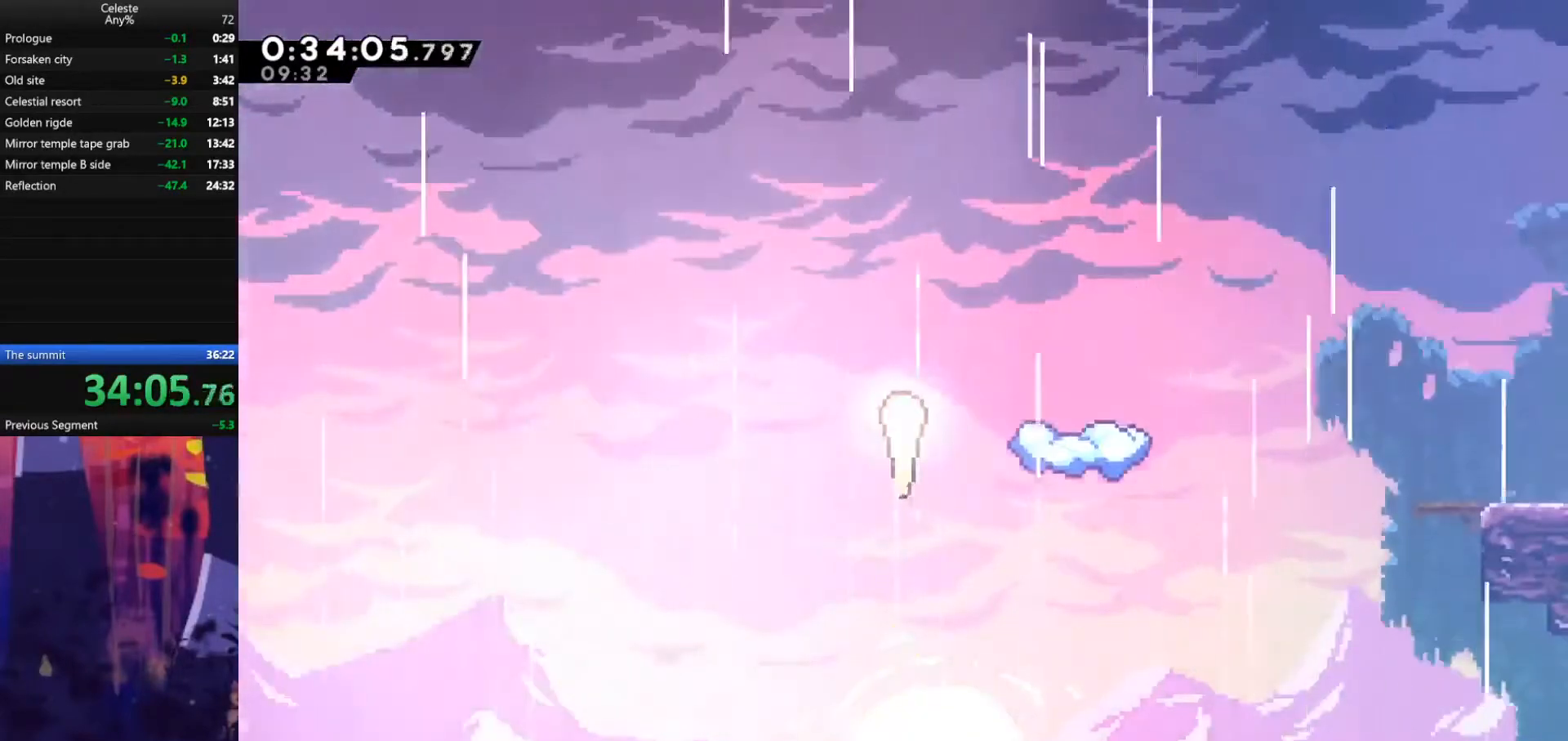
{"keys": ["up"], "events": []}
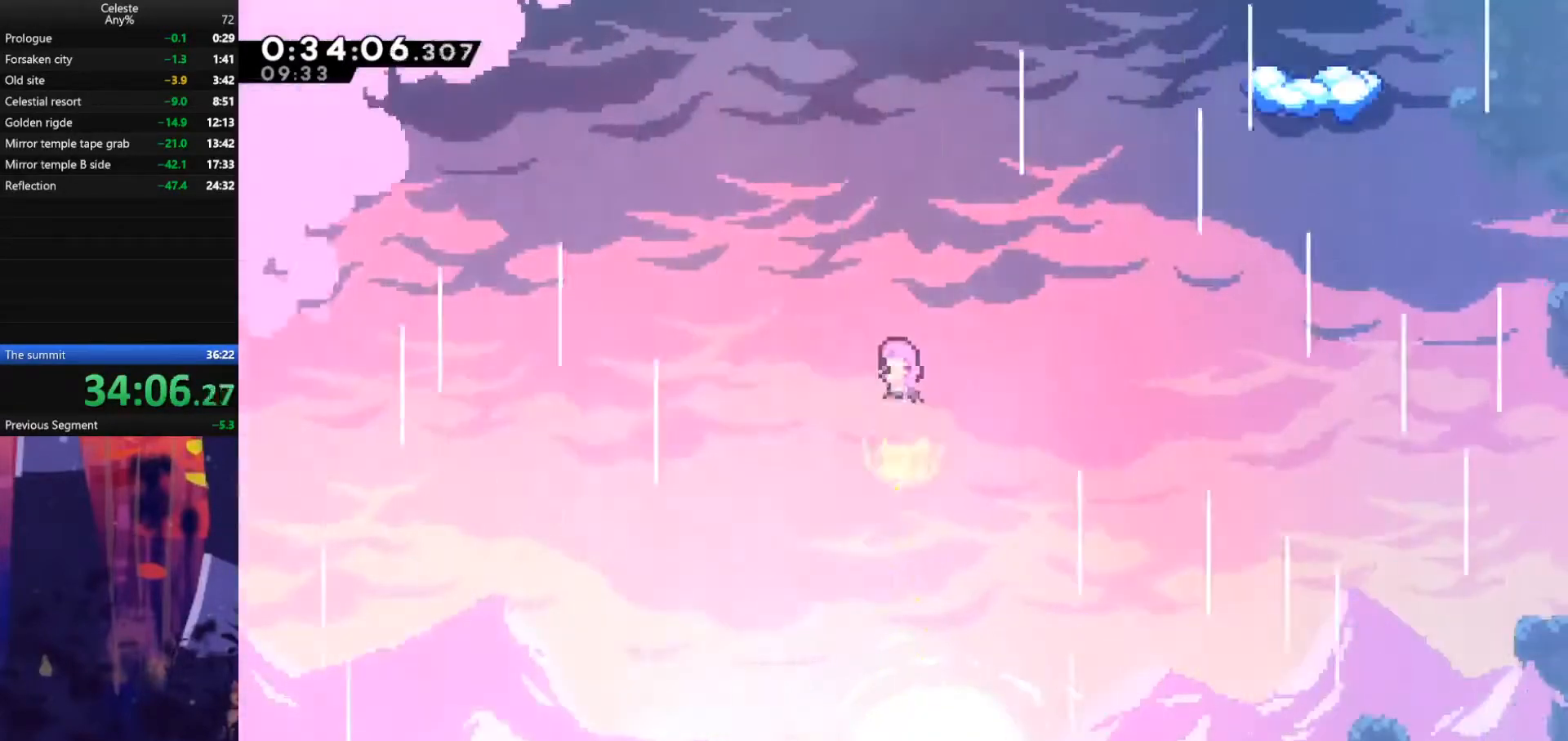
{"keys": ["right", "up"], "events": [[100, "right", "down"], [167, "dash", "down"], [400, "dash", "up"]]}
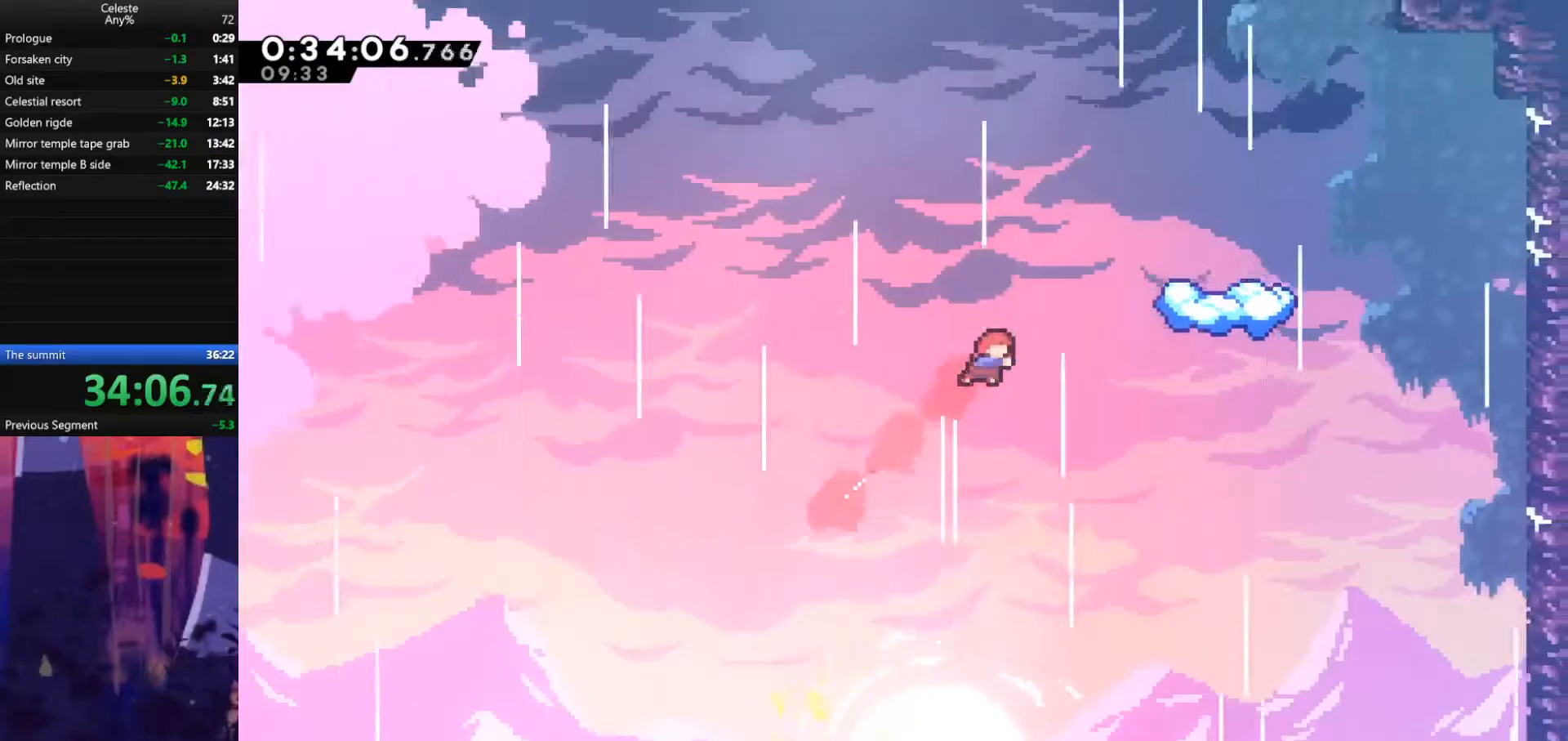
{"keys": ["right"], "events": [[33, "dash", "down"], [233, "dash", "up"], [433, "up", "up"]]}
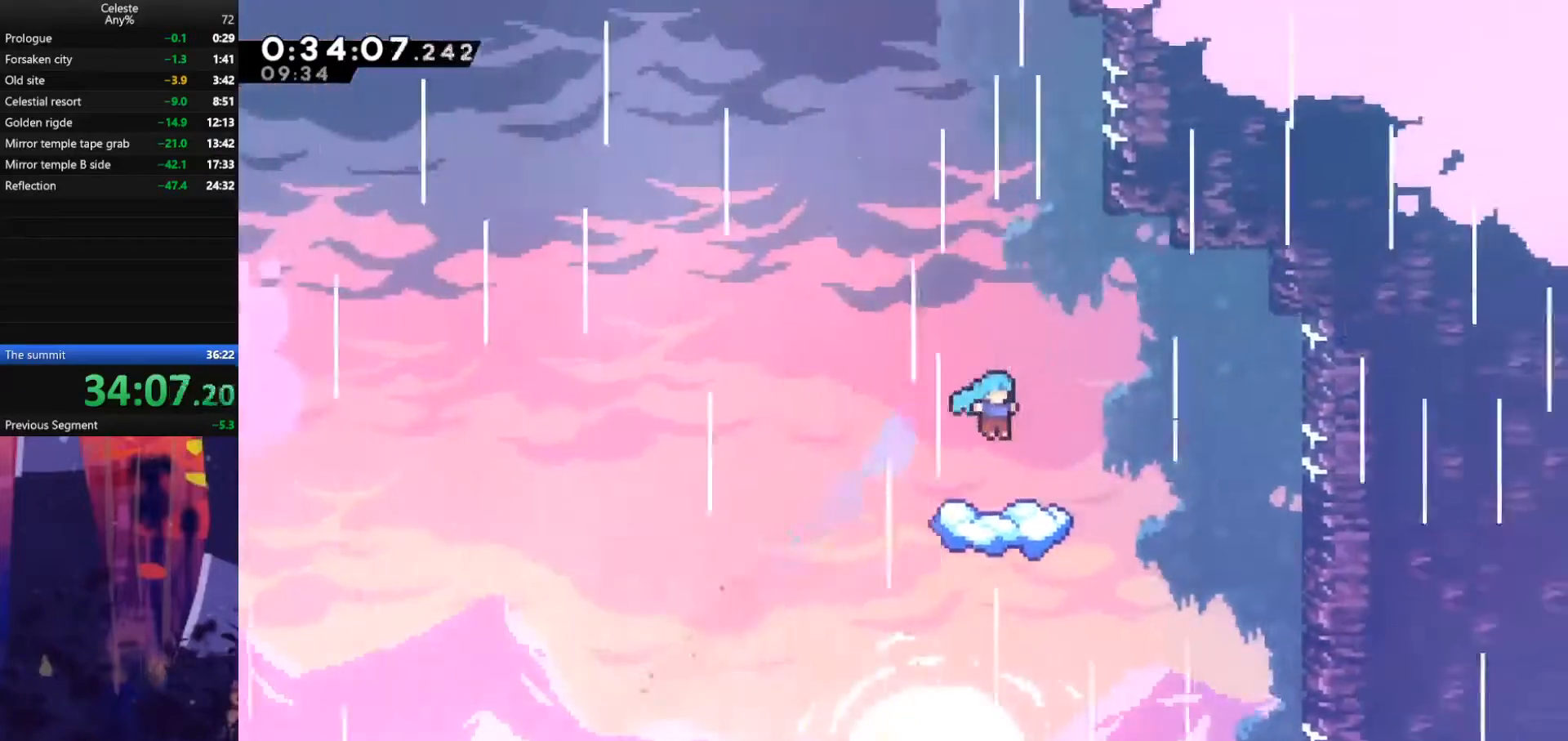
{"keys": [], "events": [[33, "right", "up"]]}
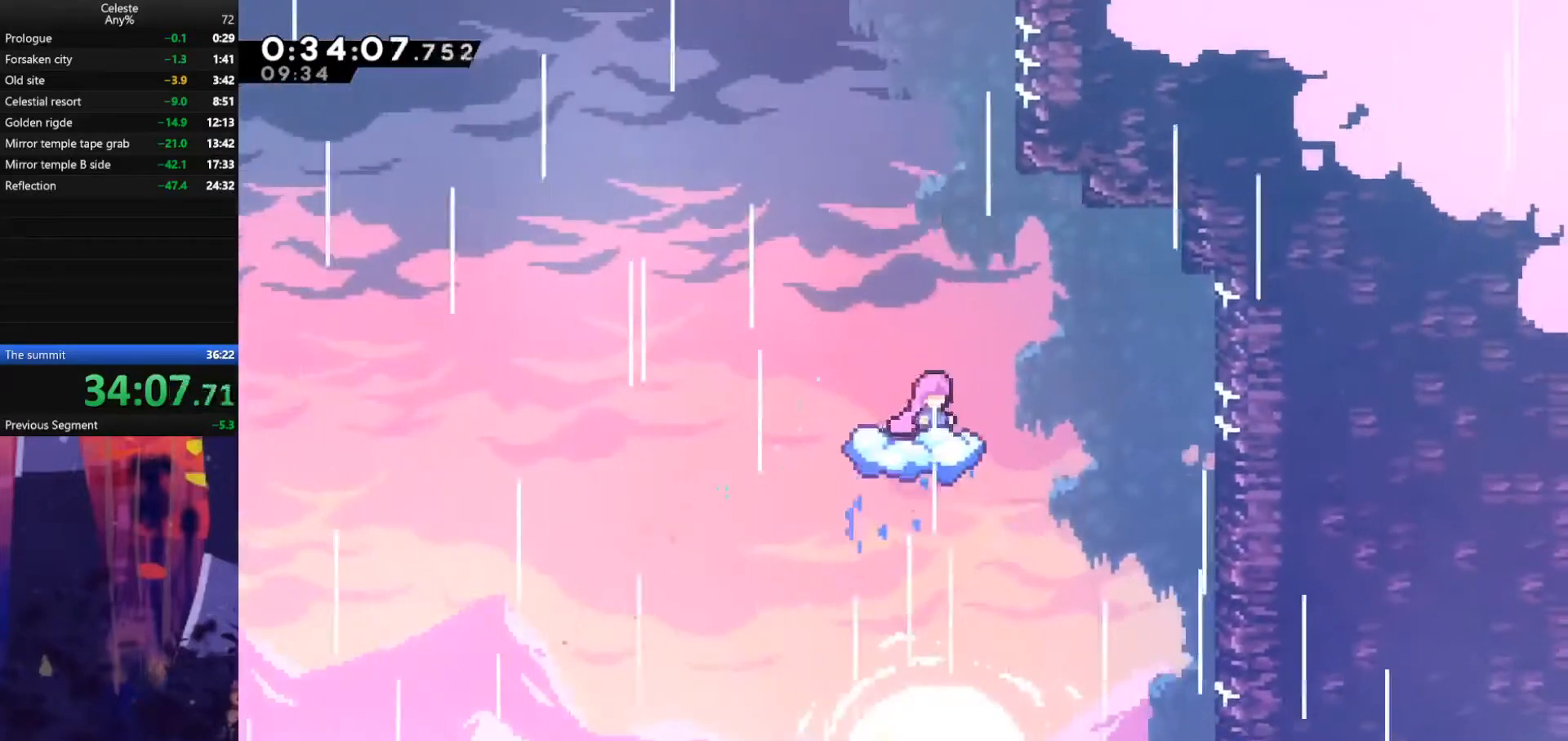
{"keys": ["jump", "left"], "events": [[33, "left", "down"], [67, "jump", "down"]]}
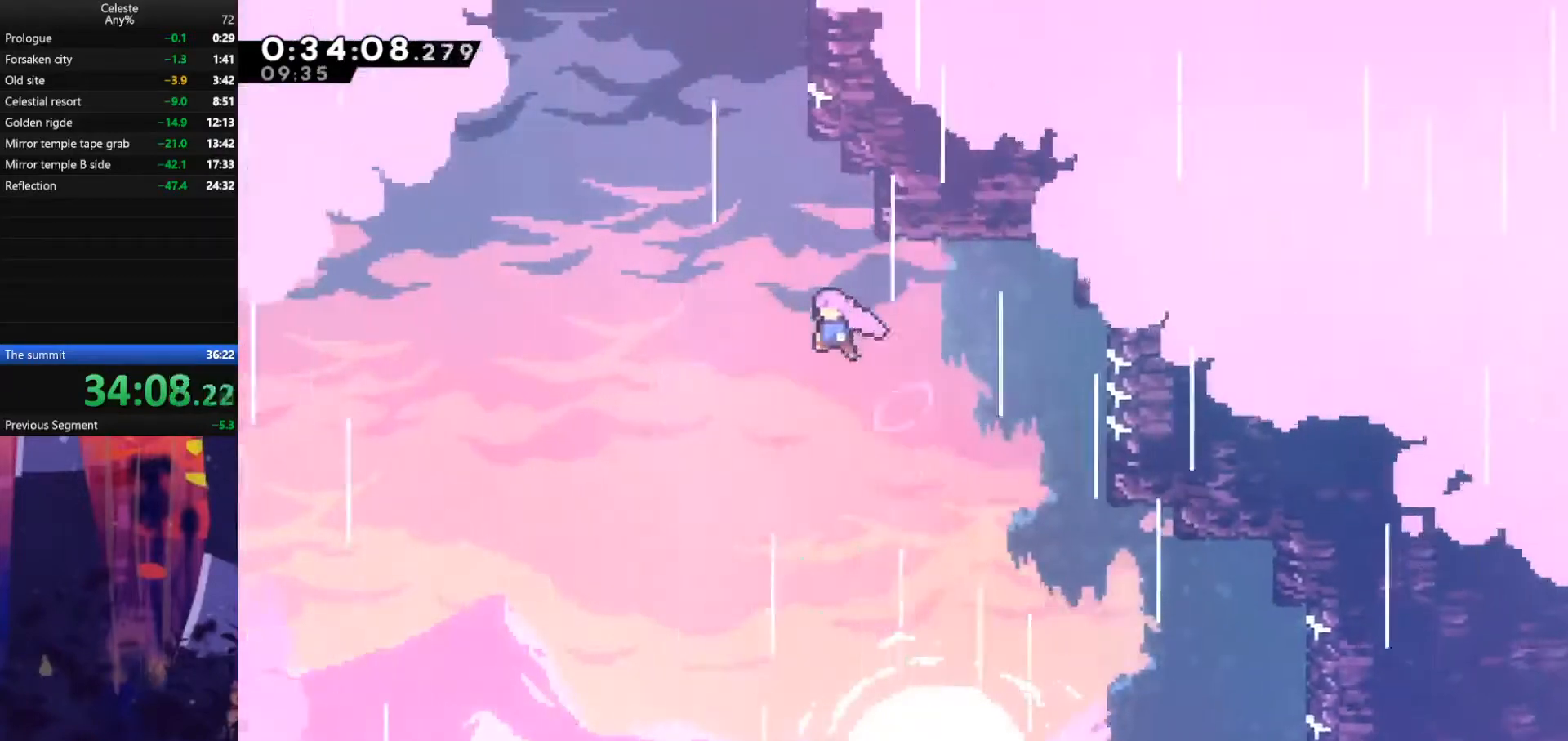
{"keys": ["jump", "up"], "events": [[67, "jump", "up"], [67, "left", "up"], [67, "up", "down"], [133, "dash", "down"], [367, "dash", "up"], [367, "jump", "down"]]}
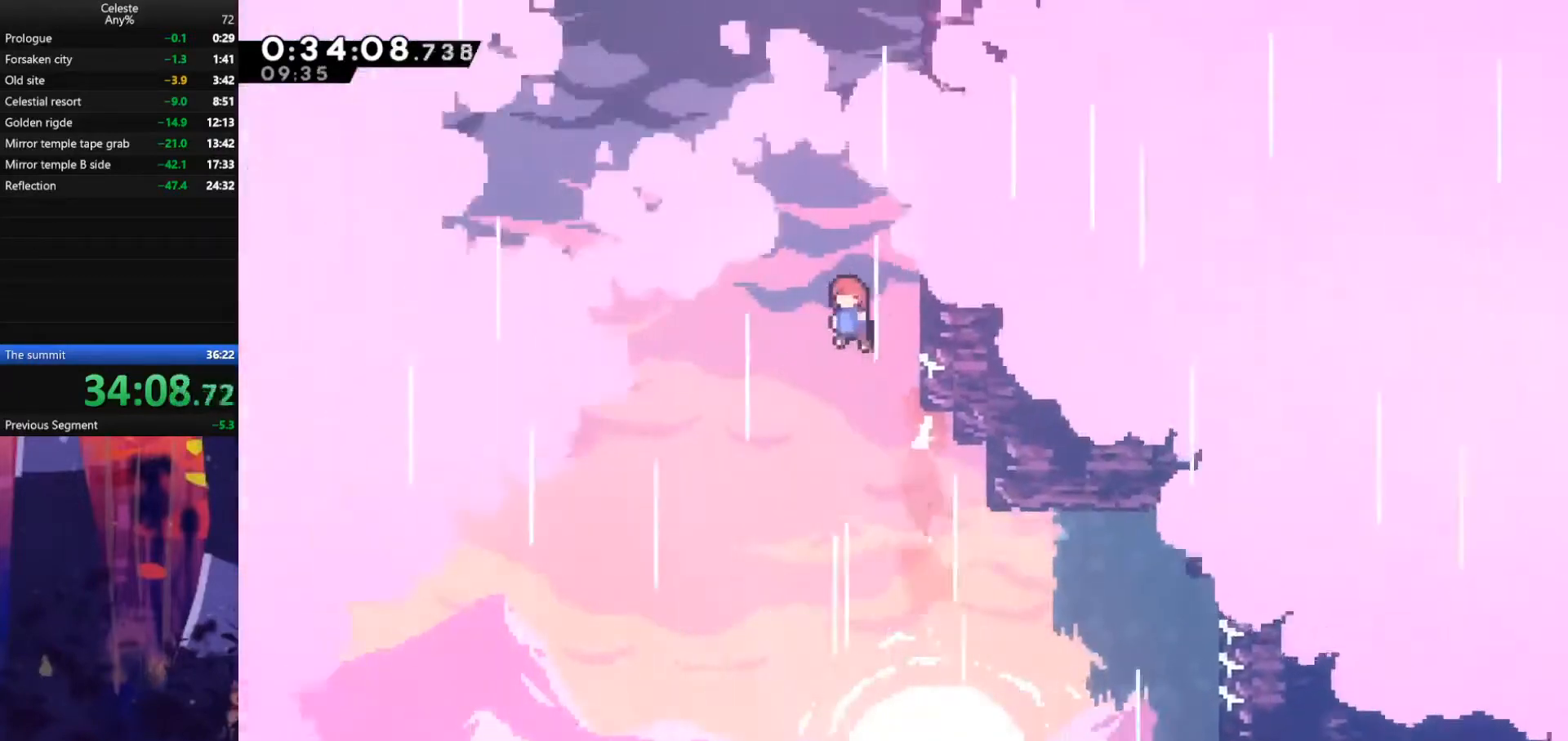
{"keys": ["dash", "up"], "events": [[33, "right", "down"], [333, "dash", "down"], [333, "jump", "up"], [333, "right", "up"]]}
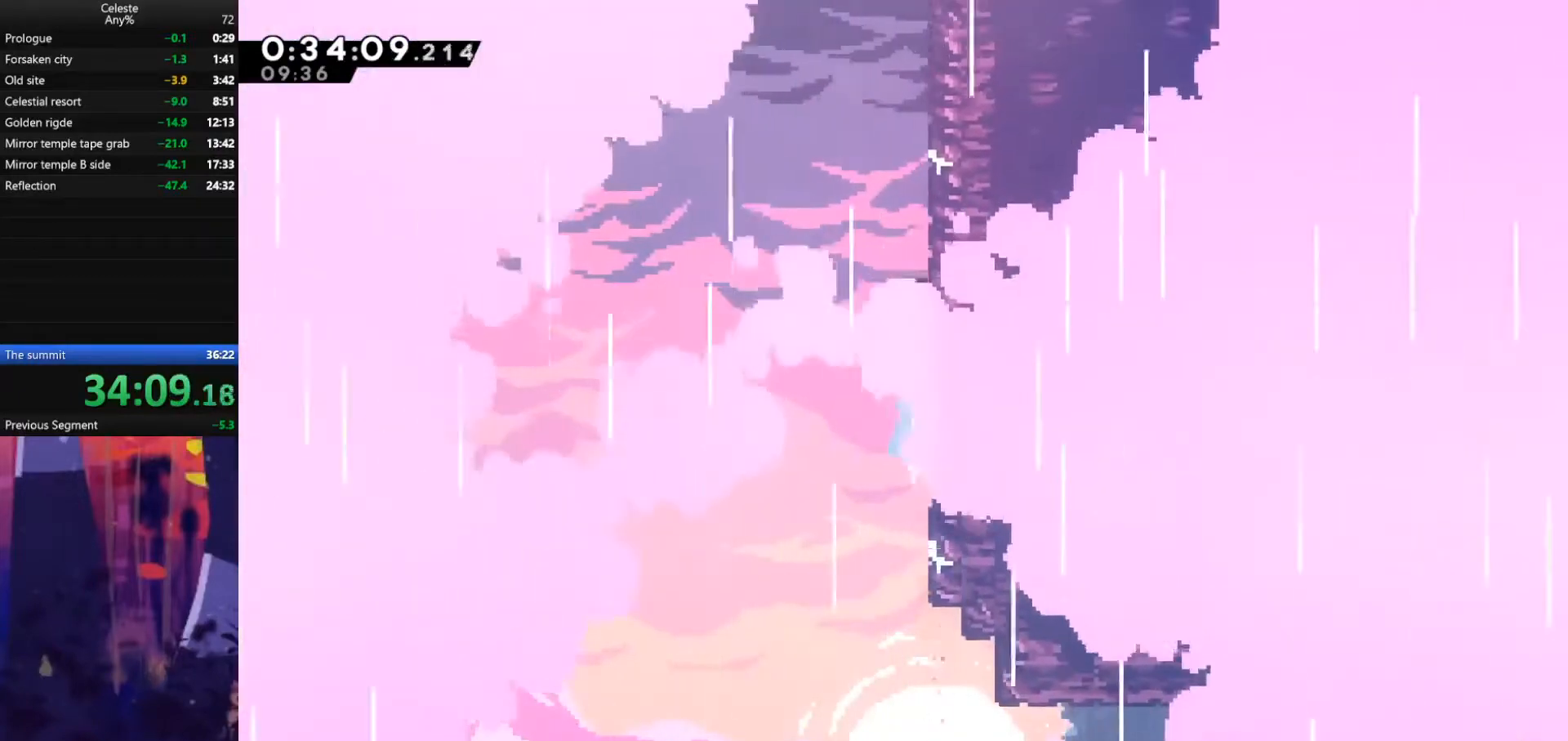
{"keys": ["grab", "jump", "right", "up"], "events": [[67, "dash", "up"], [67, "jump", "down"], [267, "right", "down"], [300, "grab", "down"]]}
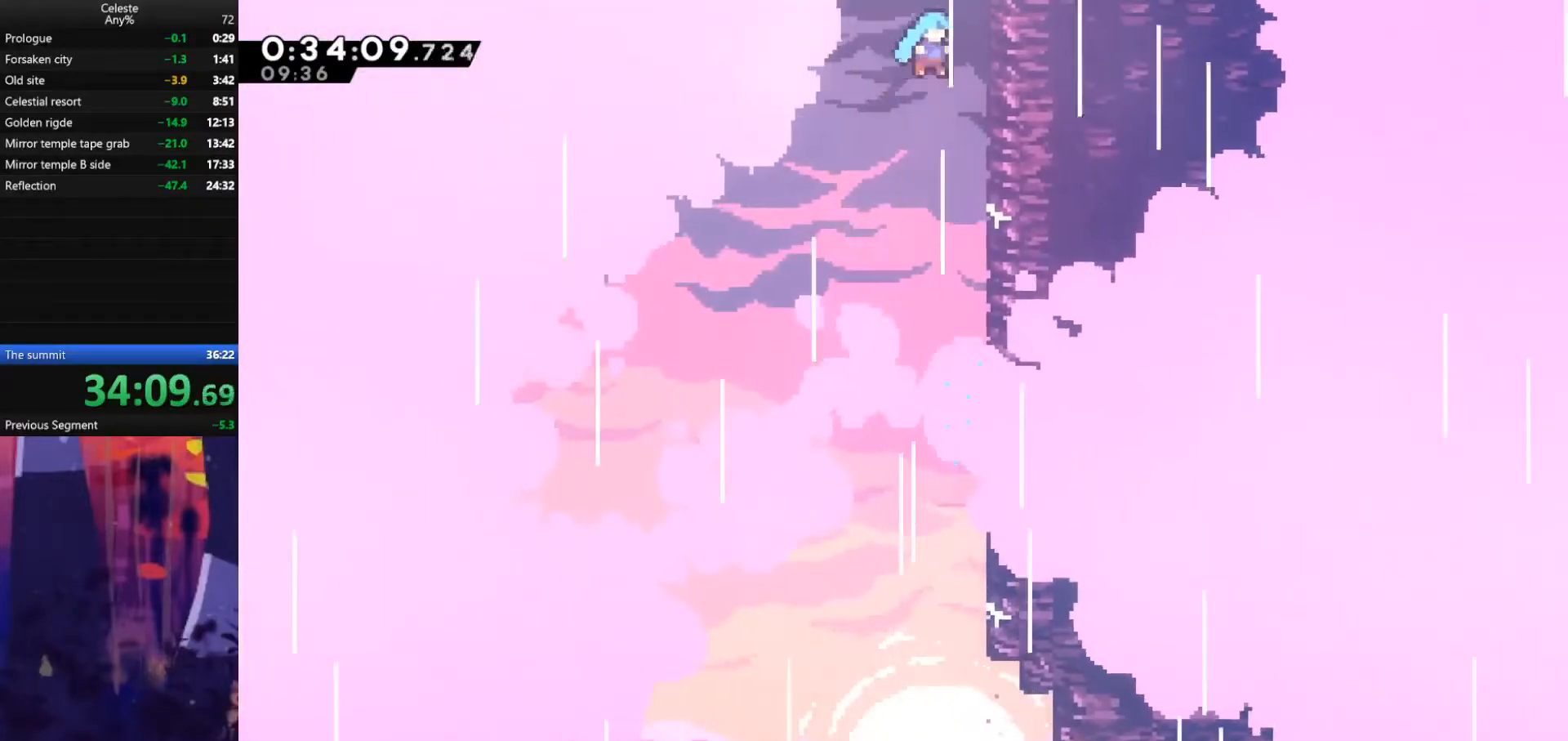
{"keys": ["grab", "up"], "events": [[67, "jump", "up"], [133, "jump", "down"], [200, "right", "up"], [267, "jump", "up"], [367, "jump", "down"], [467, "jump", "up"]]}
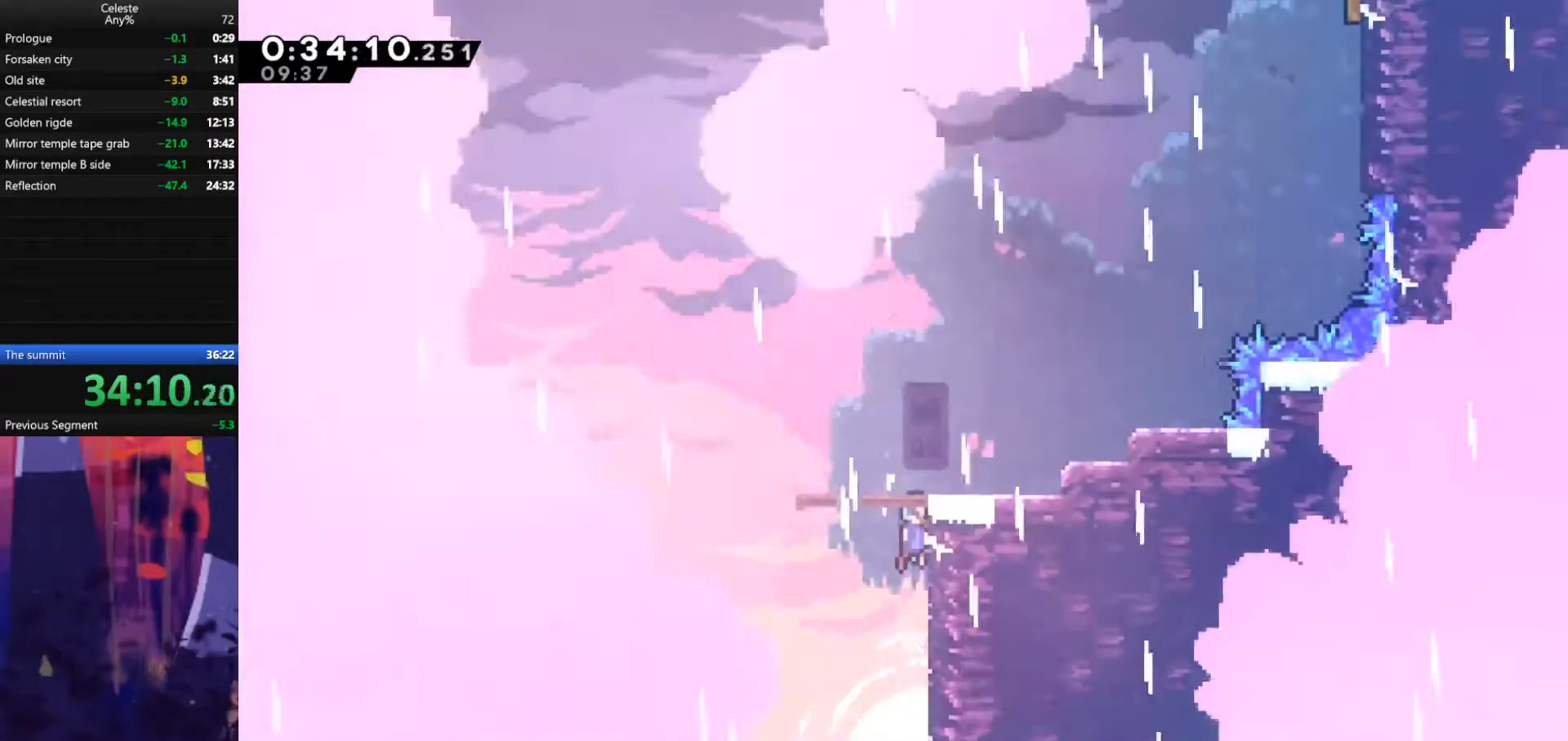
{"keys": ["jump", "right", "up"], "events": [[33, "jump", "down"], [267, "jump", "up"], [433, "right", "down"], [467, "grab", "up"], [467, "jump", "down"]]}
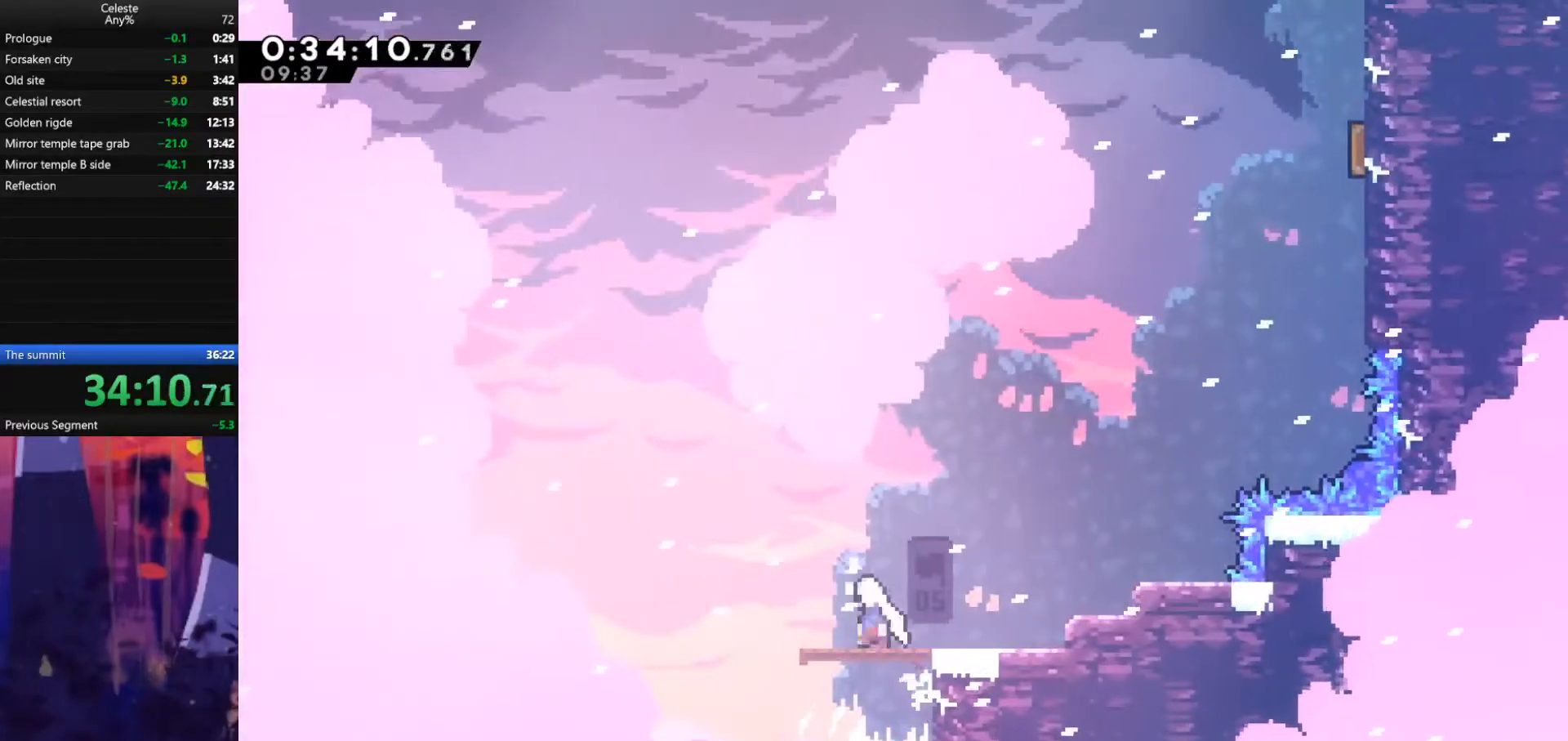
{"keys": ["right", "up"], "events": [[467, "jump", "up"]]}
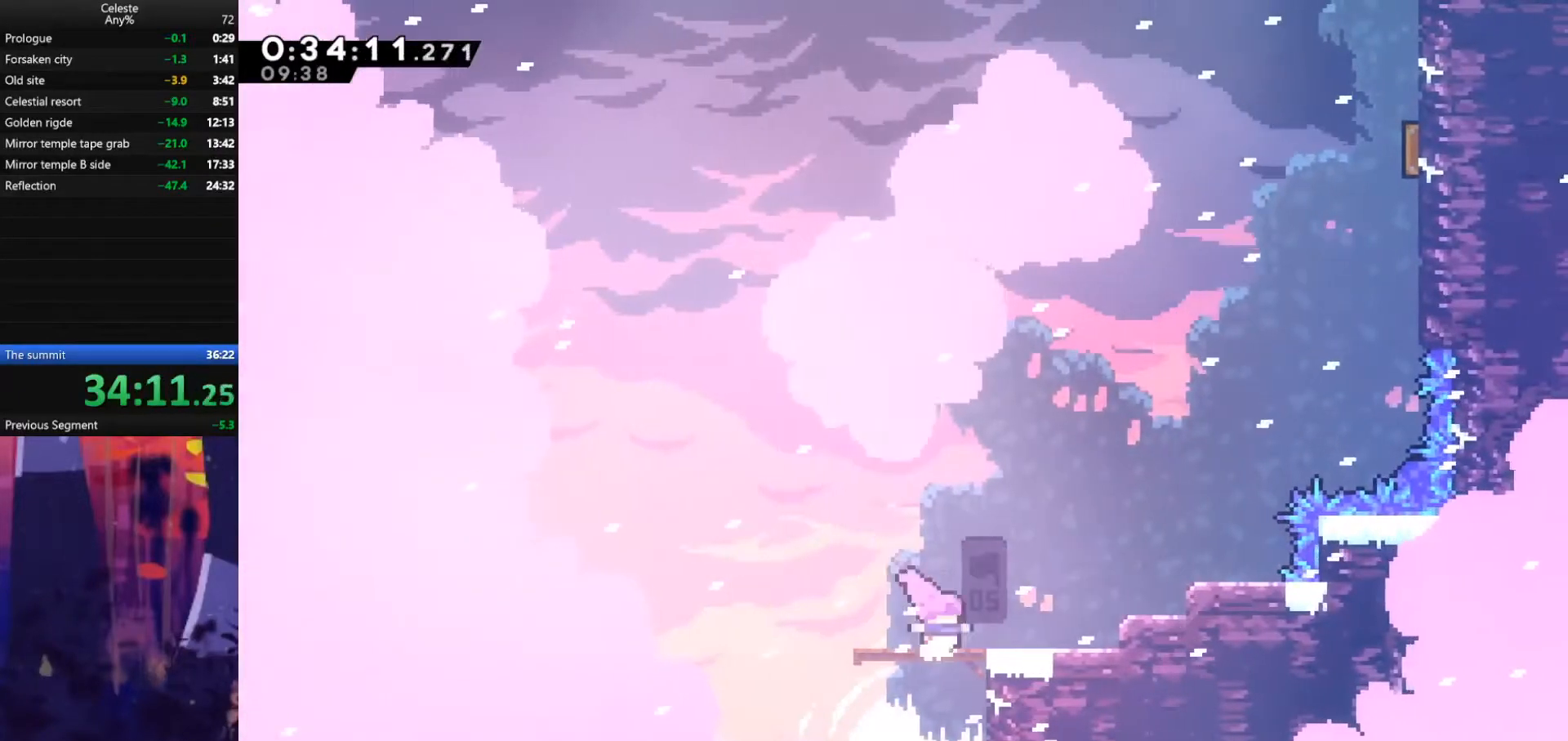
{"keys": ["dash", "jump", "right", "up"], "events": [[200, "jump", "down"], [433, "dash", "down"]]}
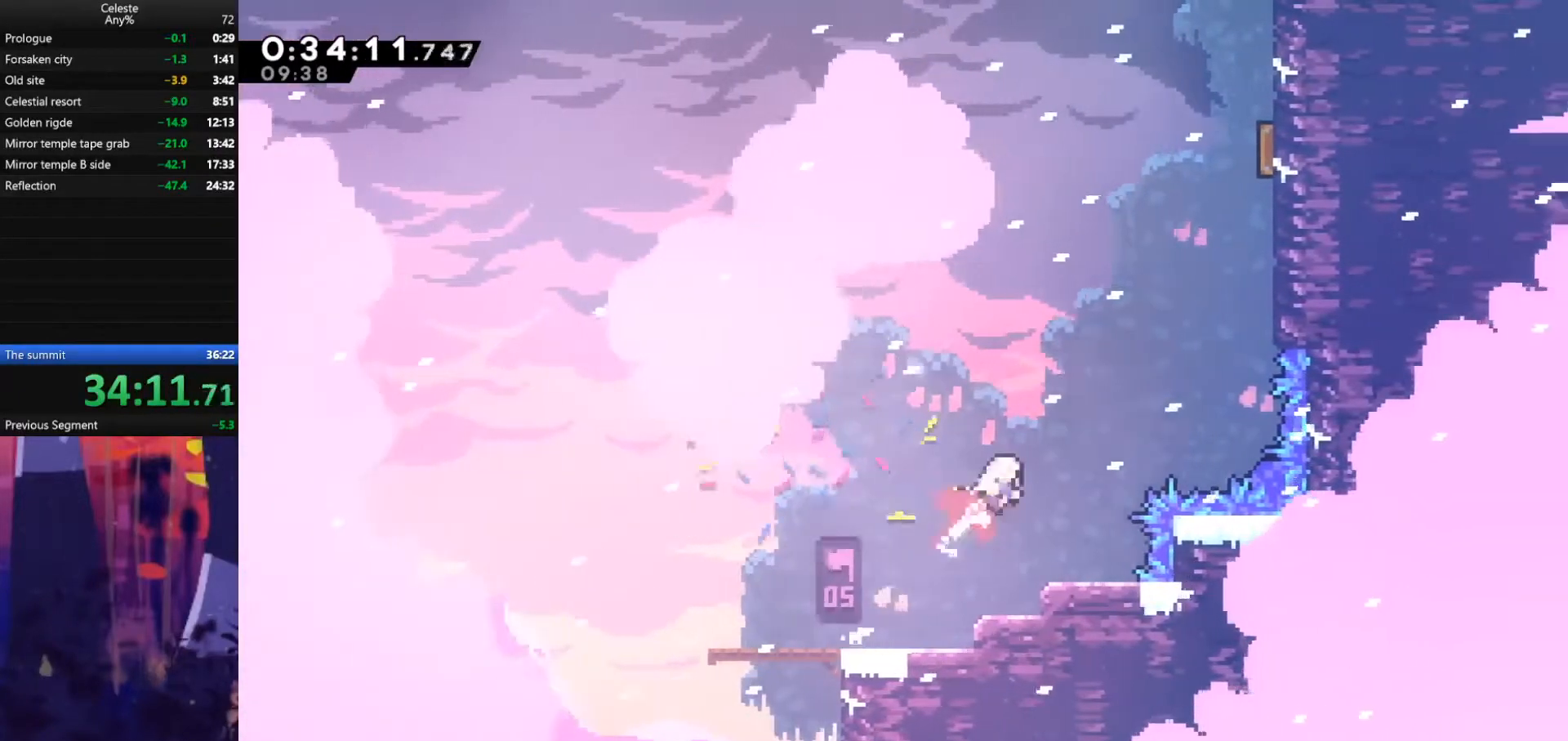
{"keys": ["grab", "jump", "right", "up"], "events": [[67, "dash", "up"], [200, "dash", "down"], [300, "grab", "down"], [433, "dash", "up"]]}
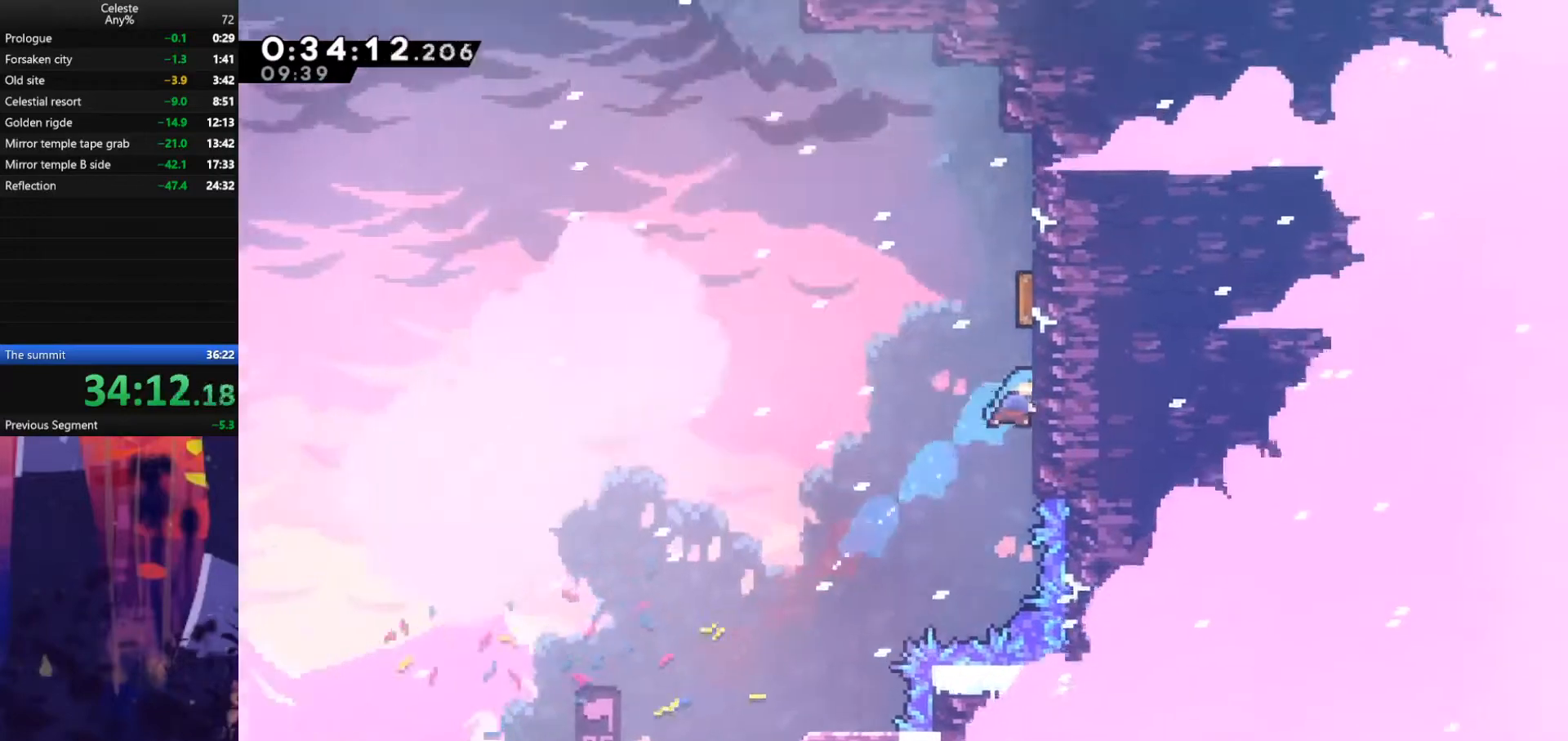
{"keys": ["up"], "events": [[33, "jump", "up"], [133, "jump", "down"], [300, "grab", "up"], [333, "right", "up"], [367, "jump", "up"]]}
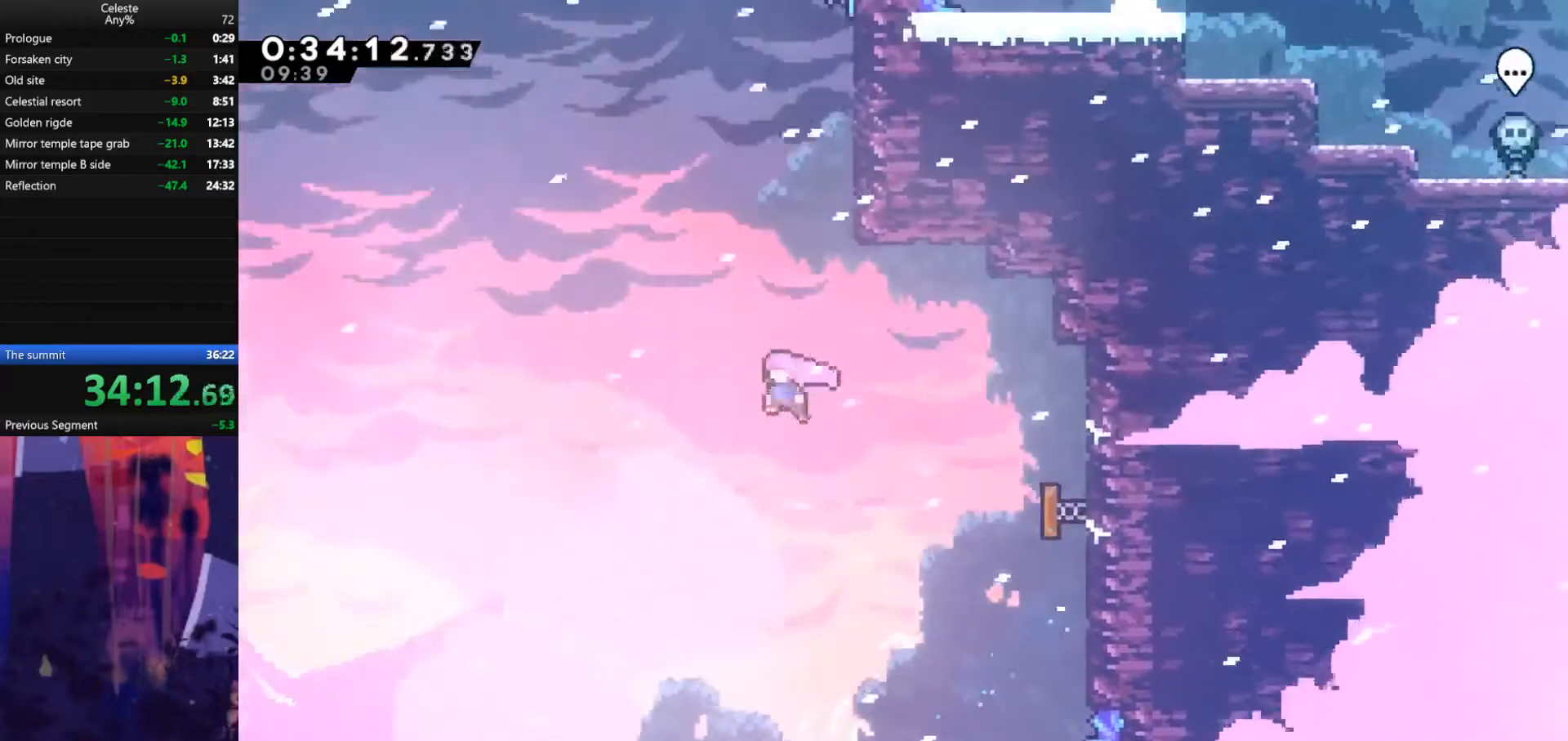
{"keys": ["grab", "jump", "right", "up"], "events": [[67, "dash", "down"], [200, "grab", "down"], [200, "right", "down"], [267, "dash", "up"], [467, "jump", "down"]]}
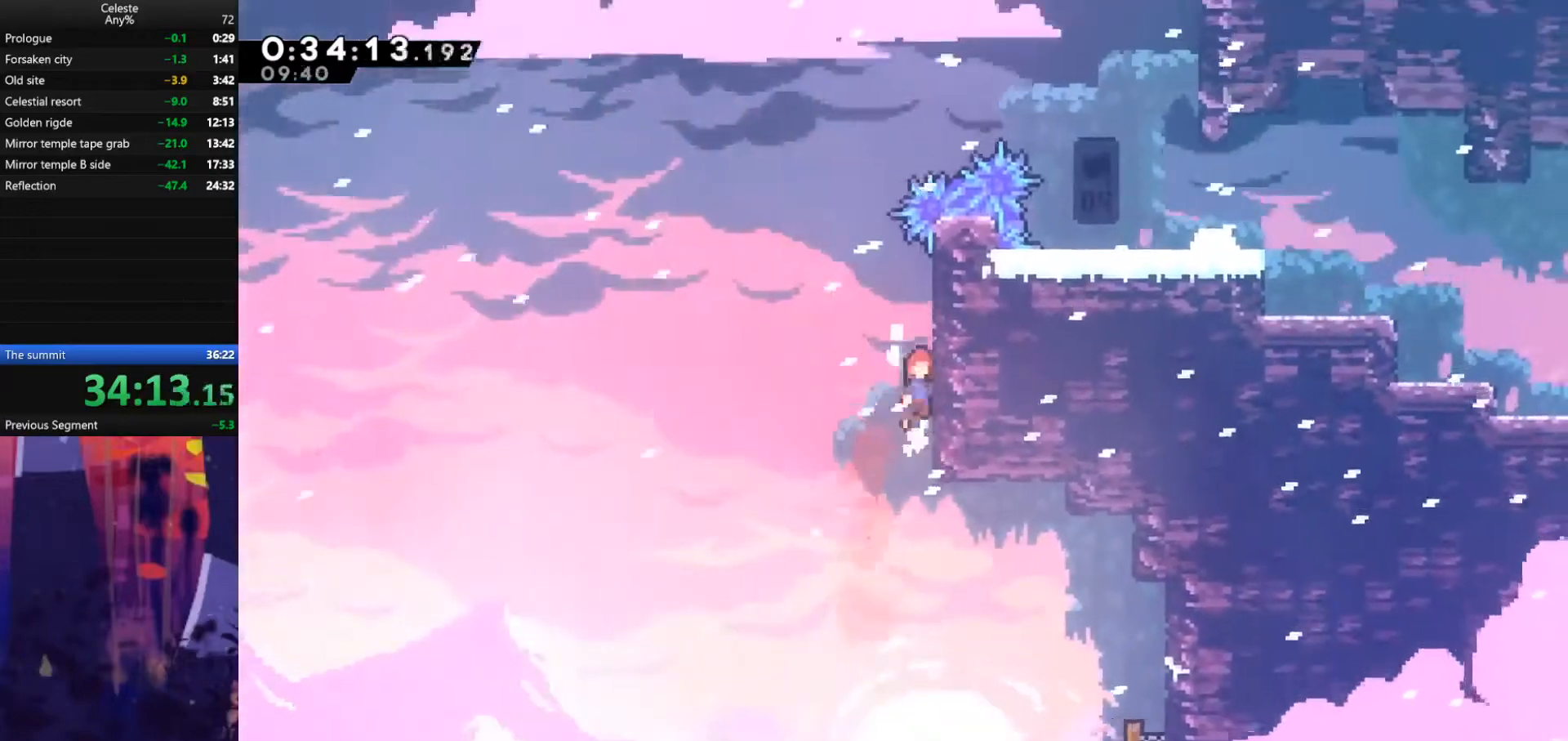
{"keys": ["dash", "right", "up"], "events": [[133, "grab", "up"], [133, "jump", "up"], [167, "left", "down"], [167, "right", "up"], [200, "jump", "down"], [467, "left", "up"], [467, "right", "down"], [500, "dash", "down"], [500, "jump", "up"]]}